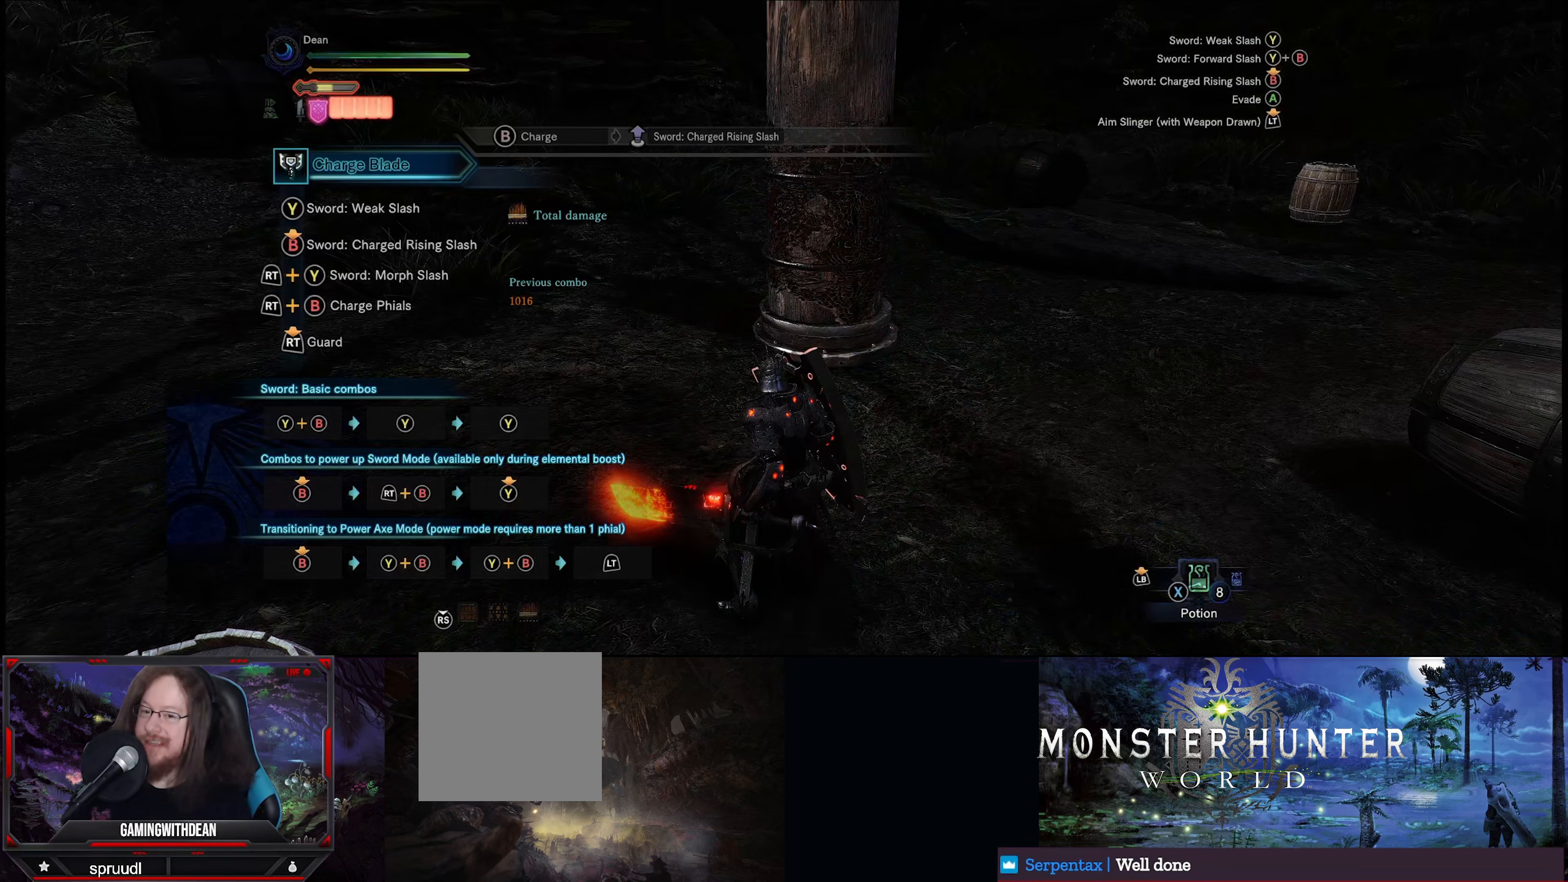
Gameplay with a controller (Xbox layout); each line is a JSON object with the inputs held at the frame after it. "events" lists button and stick changes between this image and that frame as [ms after this image, input, new state], when the widget could be followed in between. Not read: L3 R3.
{"buttons": [], "left_stick": "center", "right_stick": "center", "events": []}
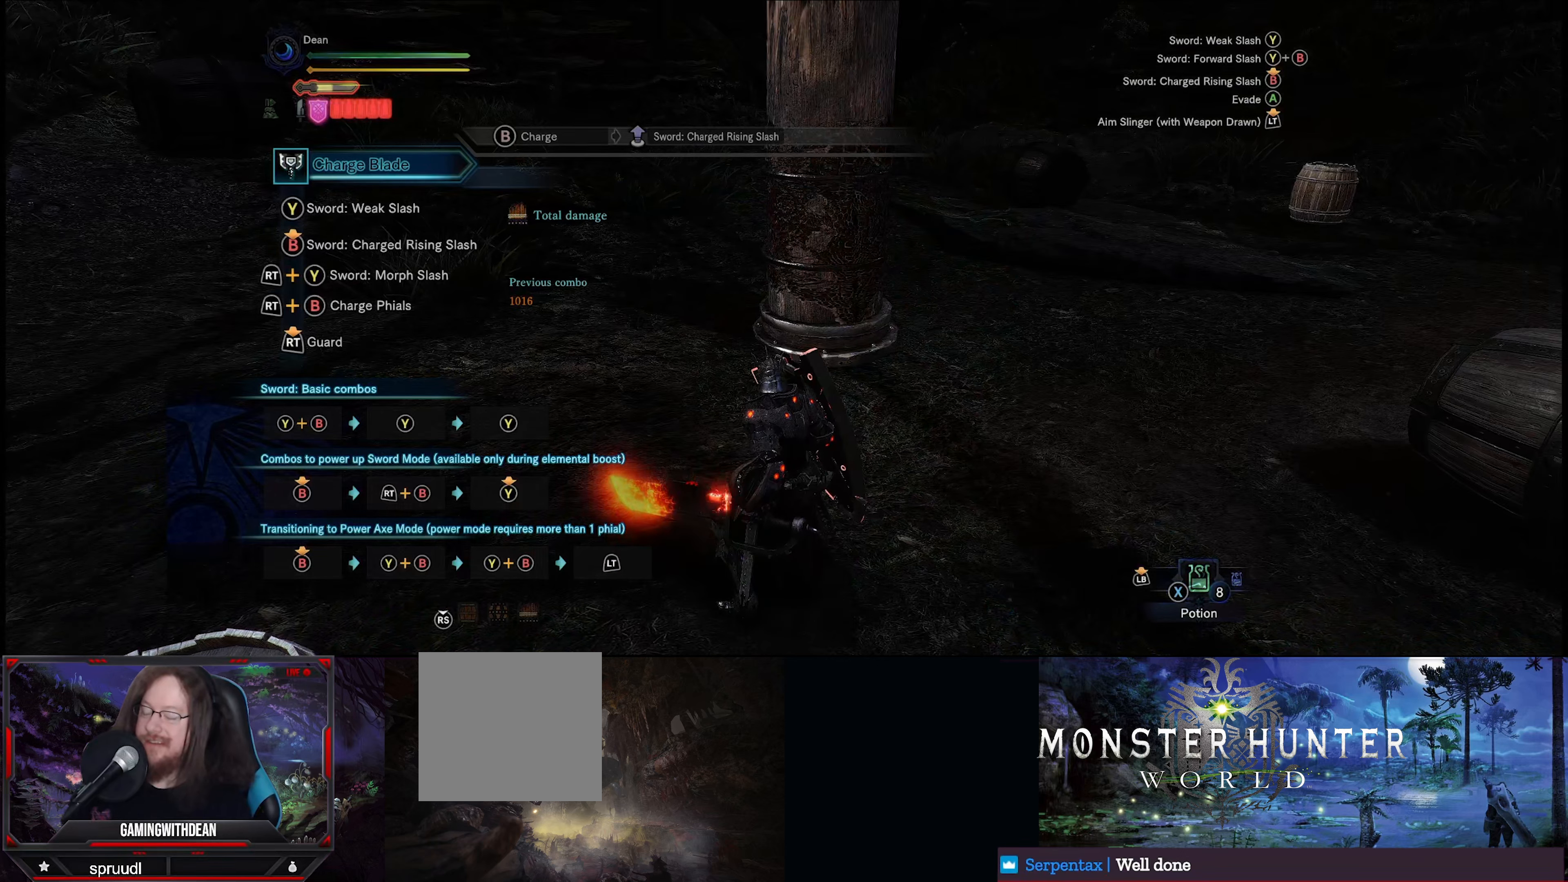
{"buttons": [], "left_stick": "center", "right_stick": "center", "events": []}
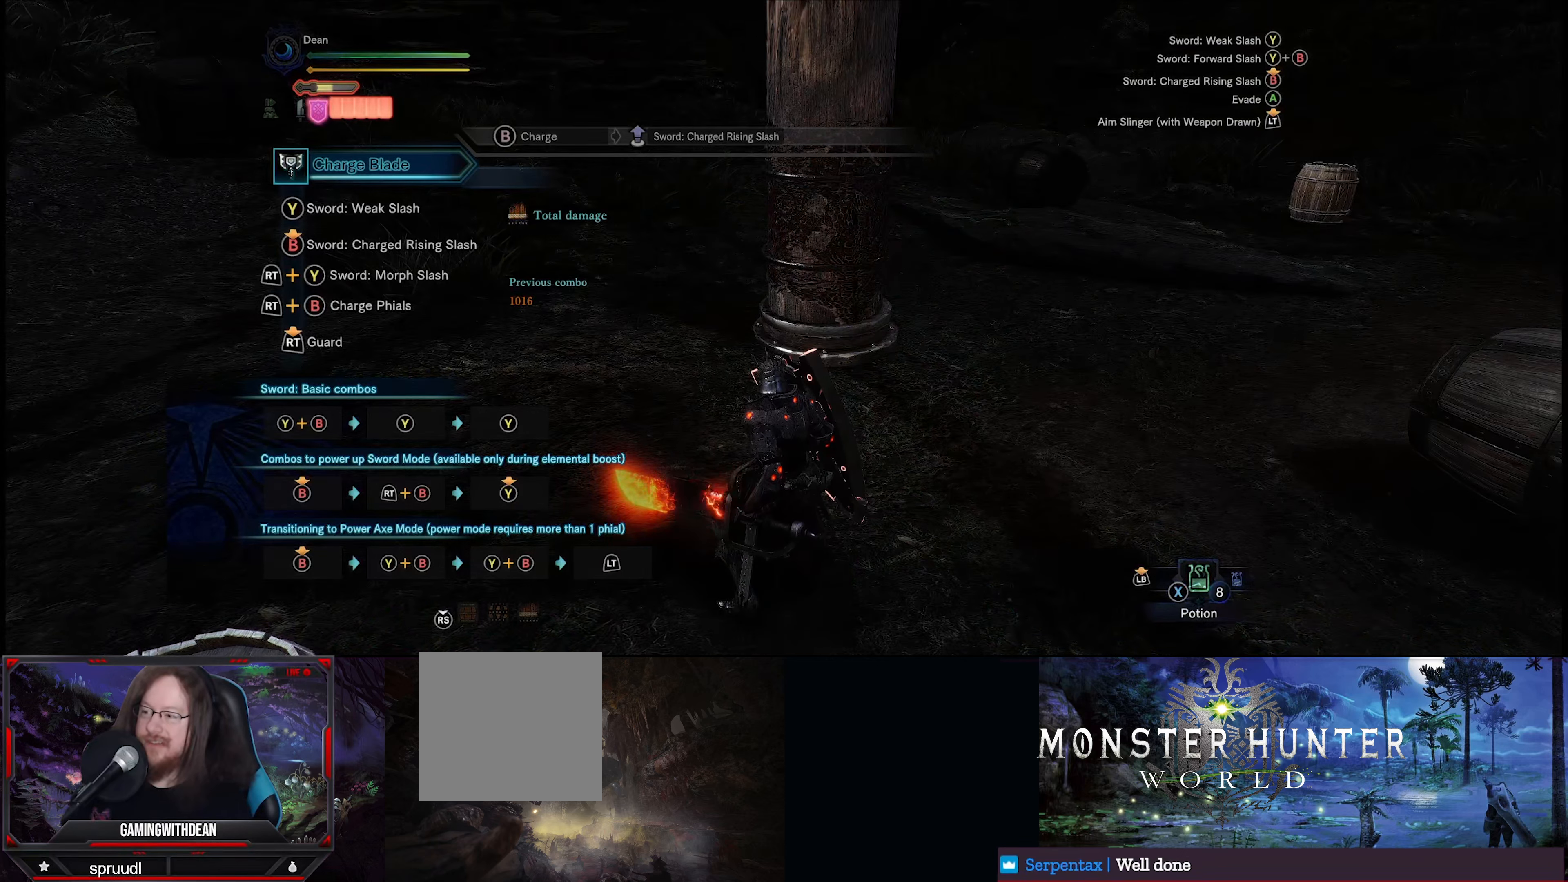
{"buttons": [], "left_stick": "center", "right_stick": "center", "events": []}
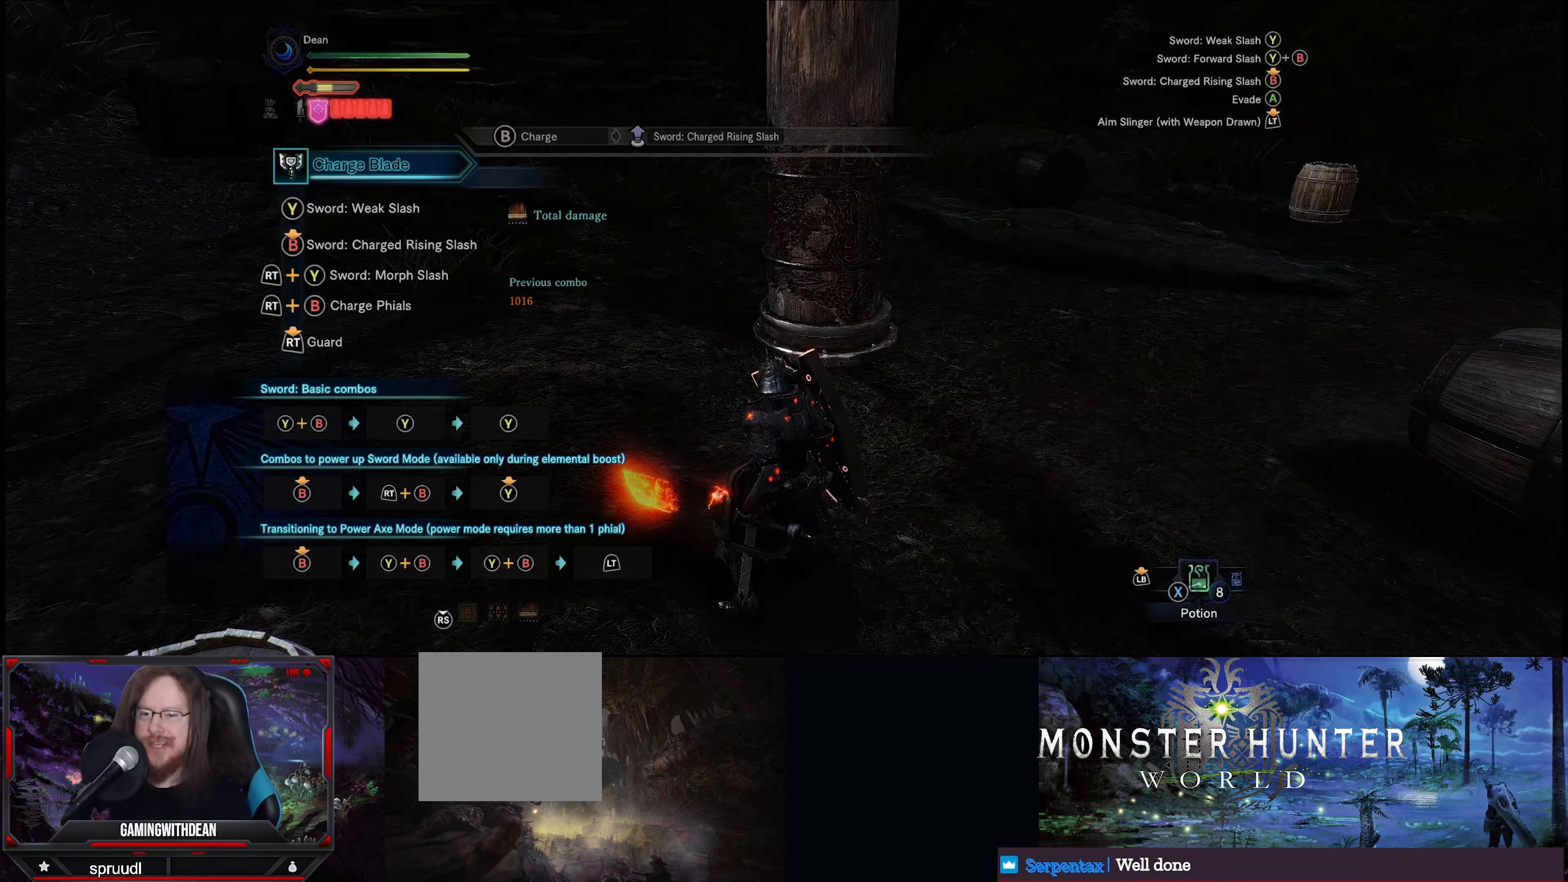
{"buttons": [], "left_stick": "center", "right_stick": "center", "events": []}
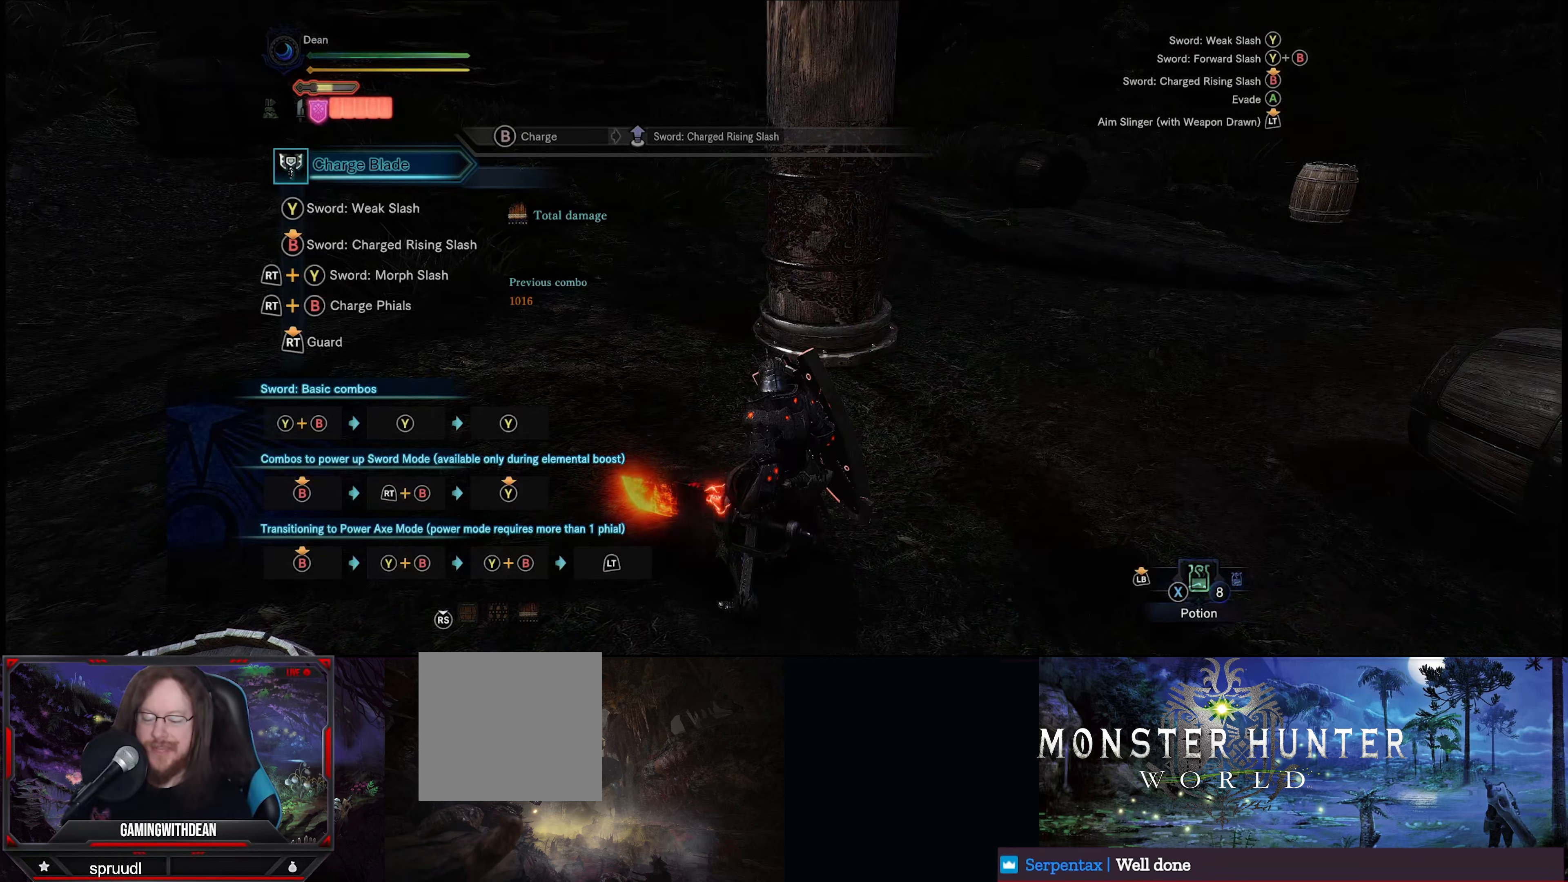
{"buttons": [], "left_stick": "center", "right_stick": "center", "events": []}
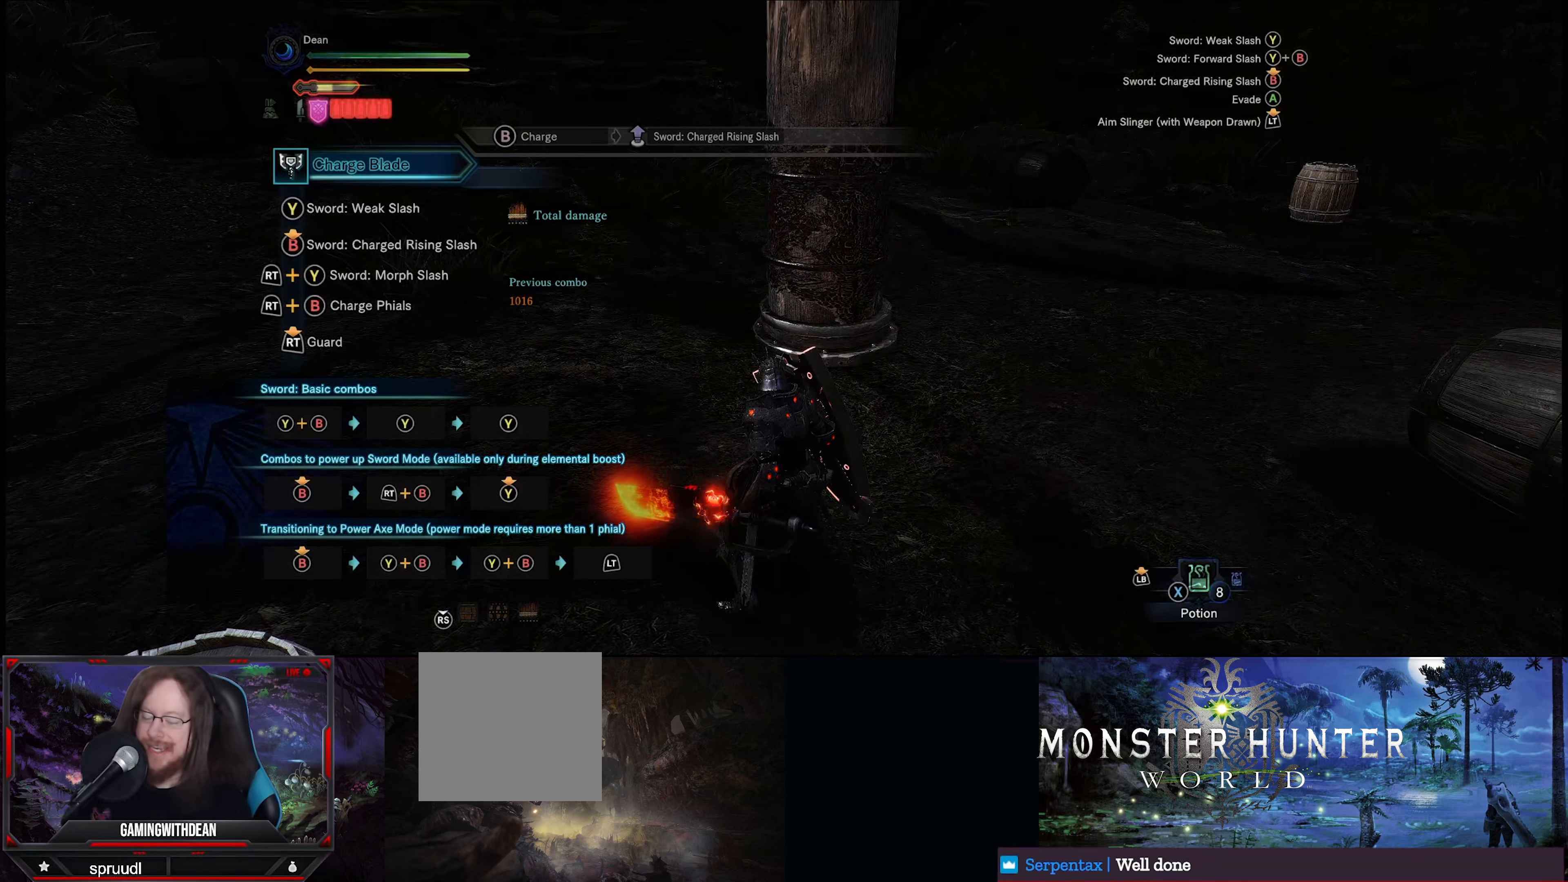
{"buttons": [], "left_stick": "center", "right_stick": "center", "events": []}
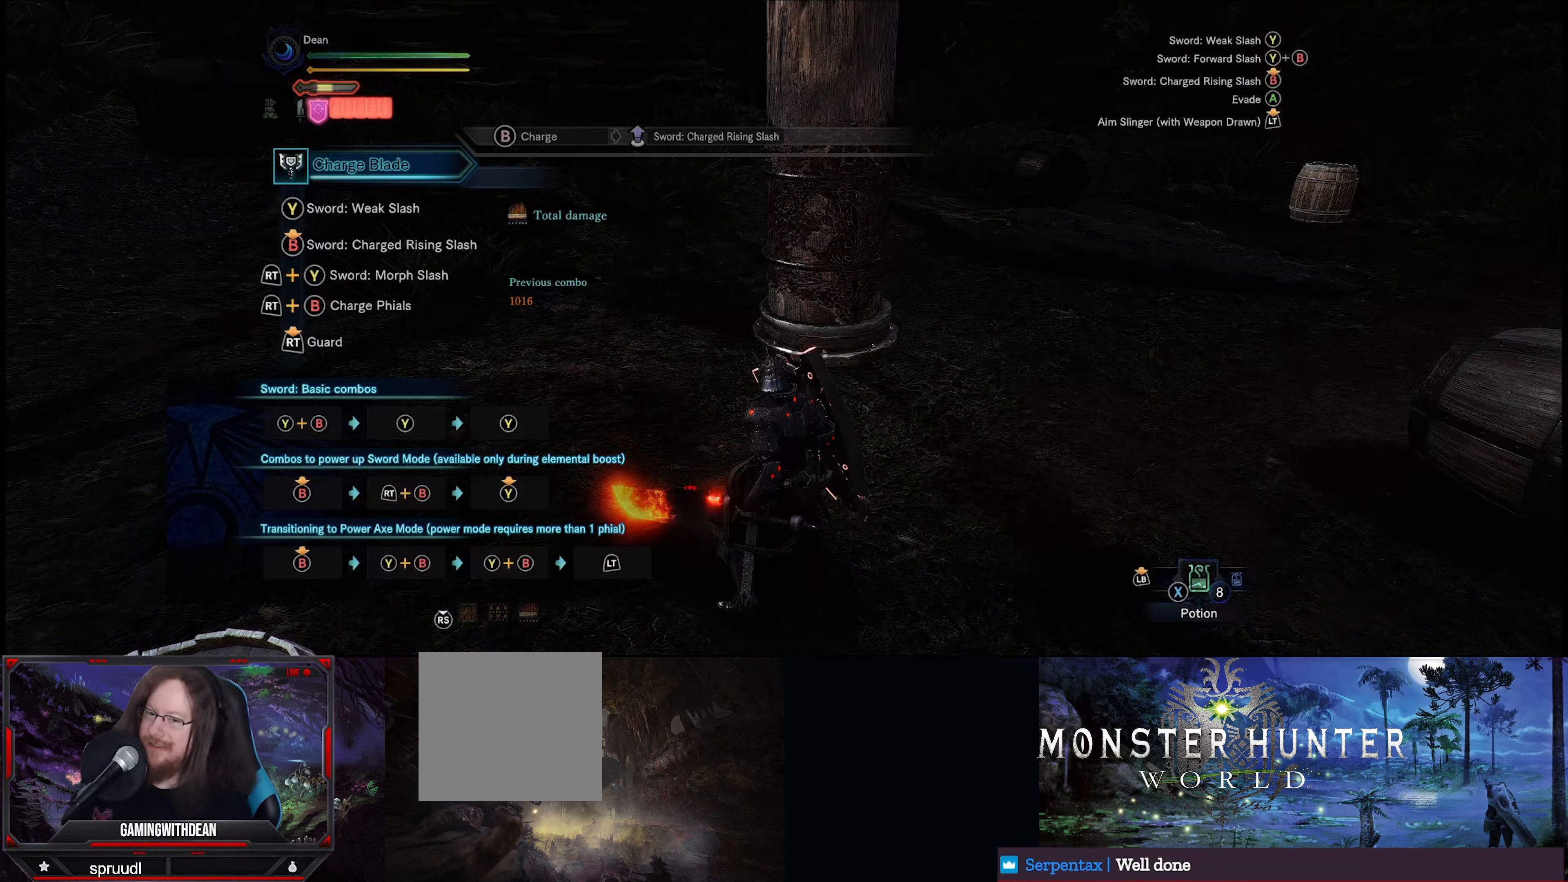
{"buttons": [], "left_stick": "center", "right_stick": "center", "events": [[83, "B", "down"], [83, "Y", "down"], [250, "B", "up"], [250, "Y", "up"]]}
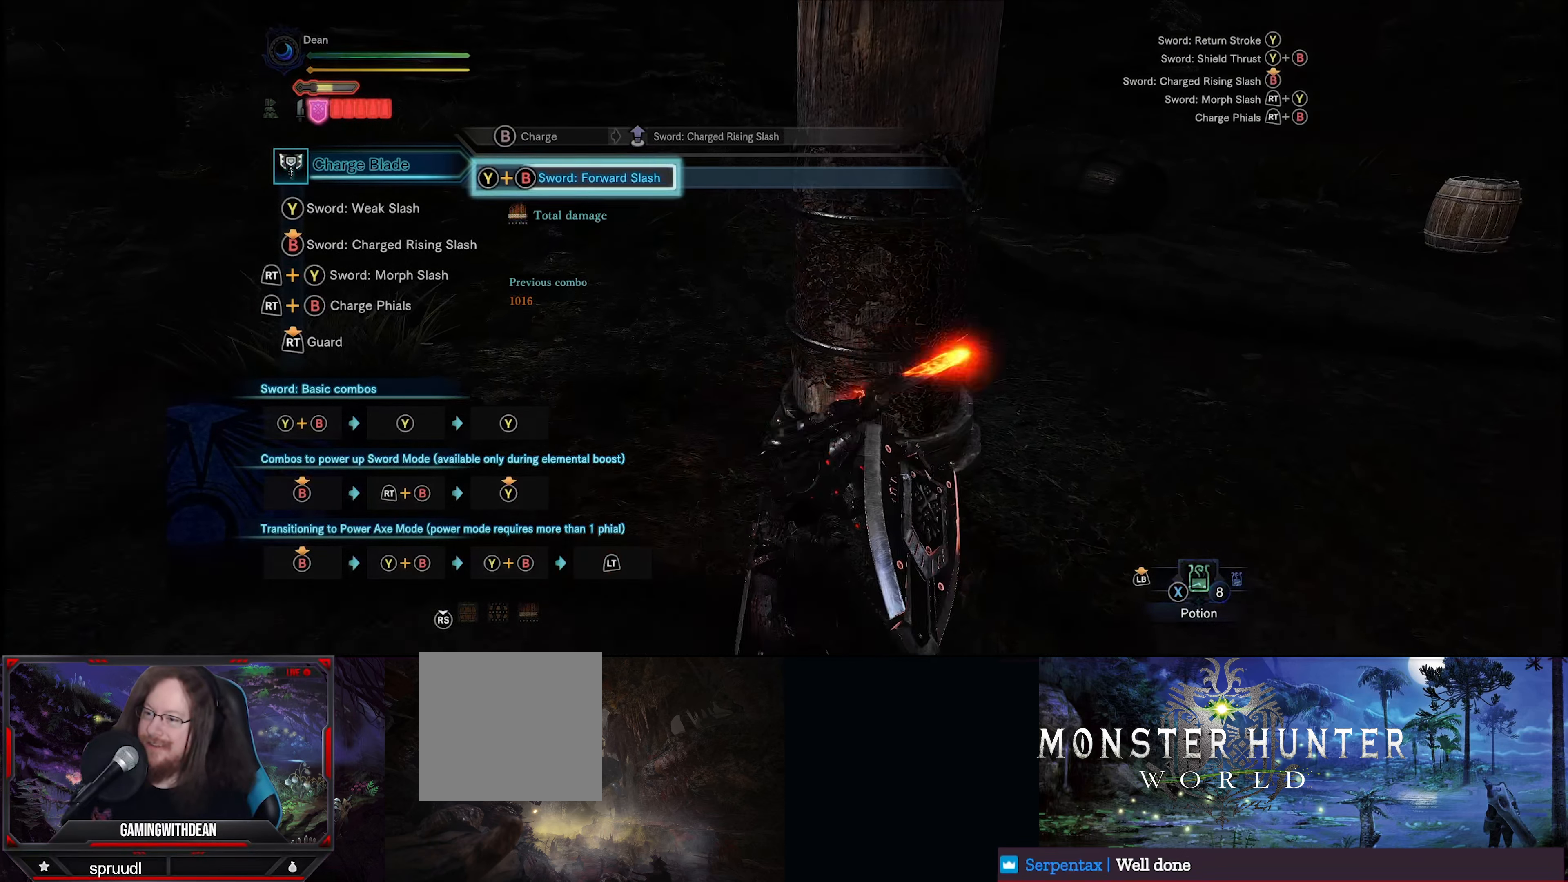
{"buttons": ["B", "Y"], "left_stick": "center", "right_stick": "center", "events": [[433, "B", "down"], [433, "Y", "down"]]}
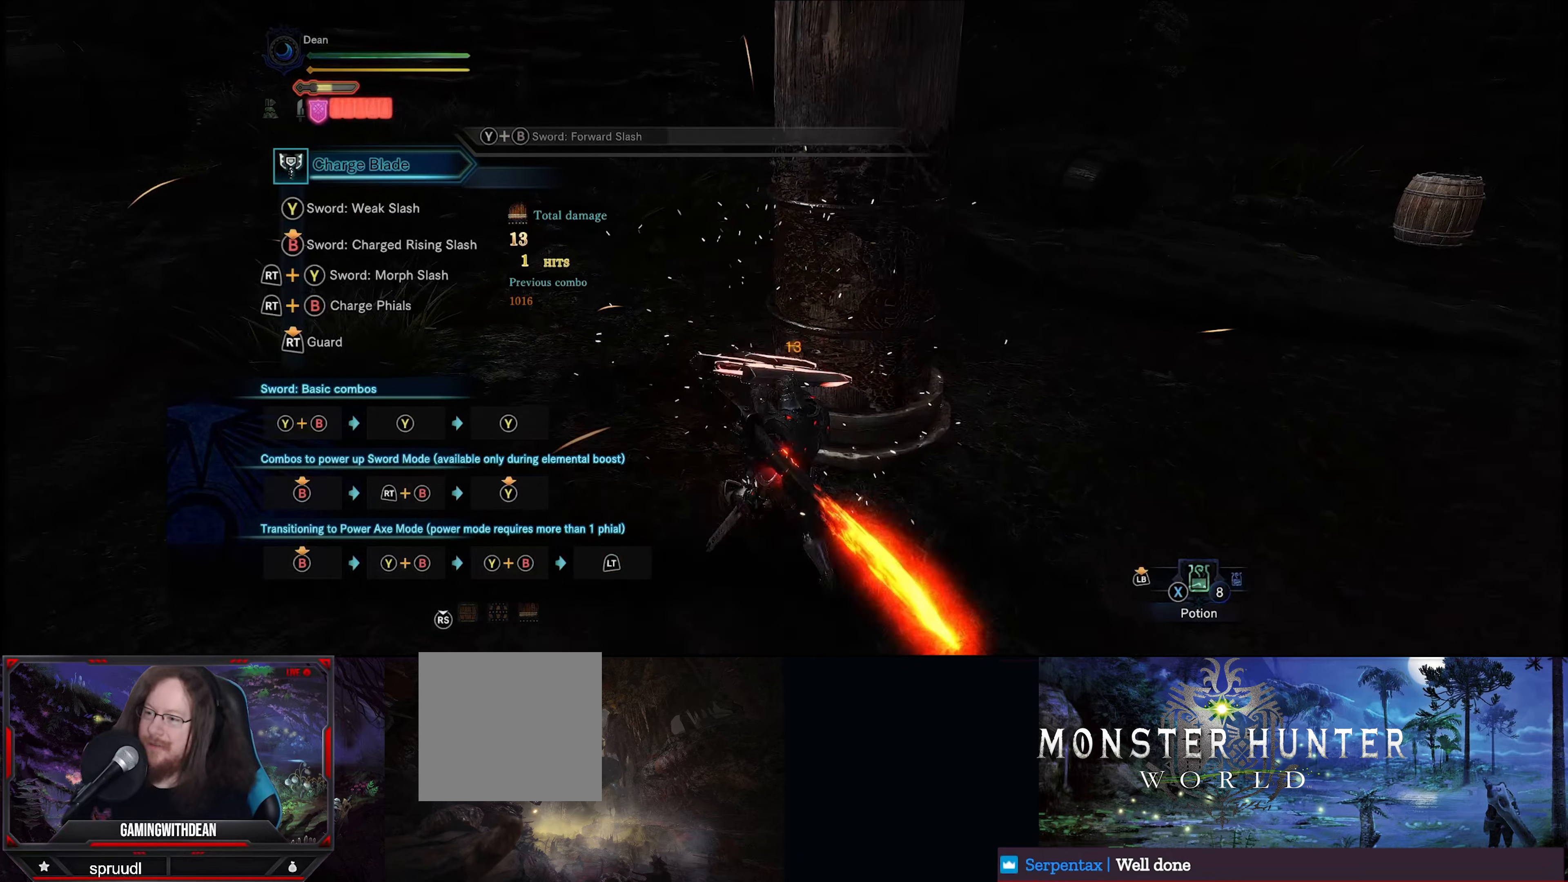
{"buttons": [], "left_stick": "center", "right_stick": "center", "events": [[117, "B", "up"], [117, "Y", "up"]]}
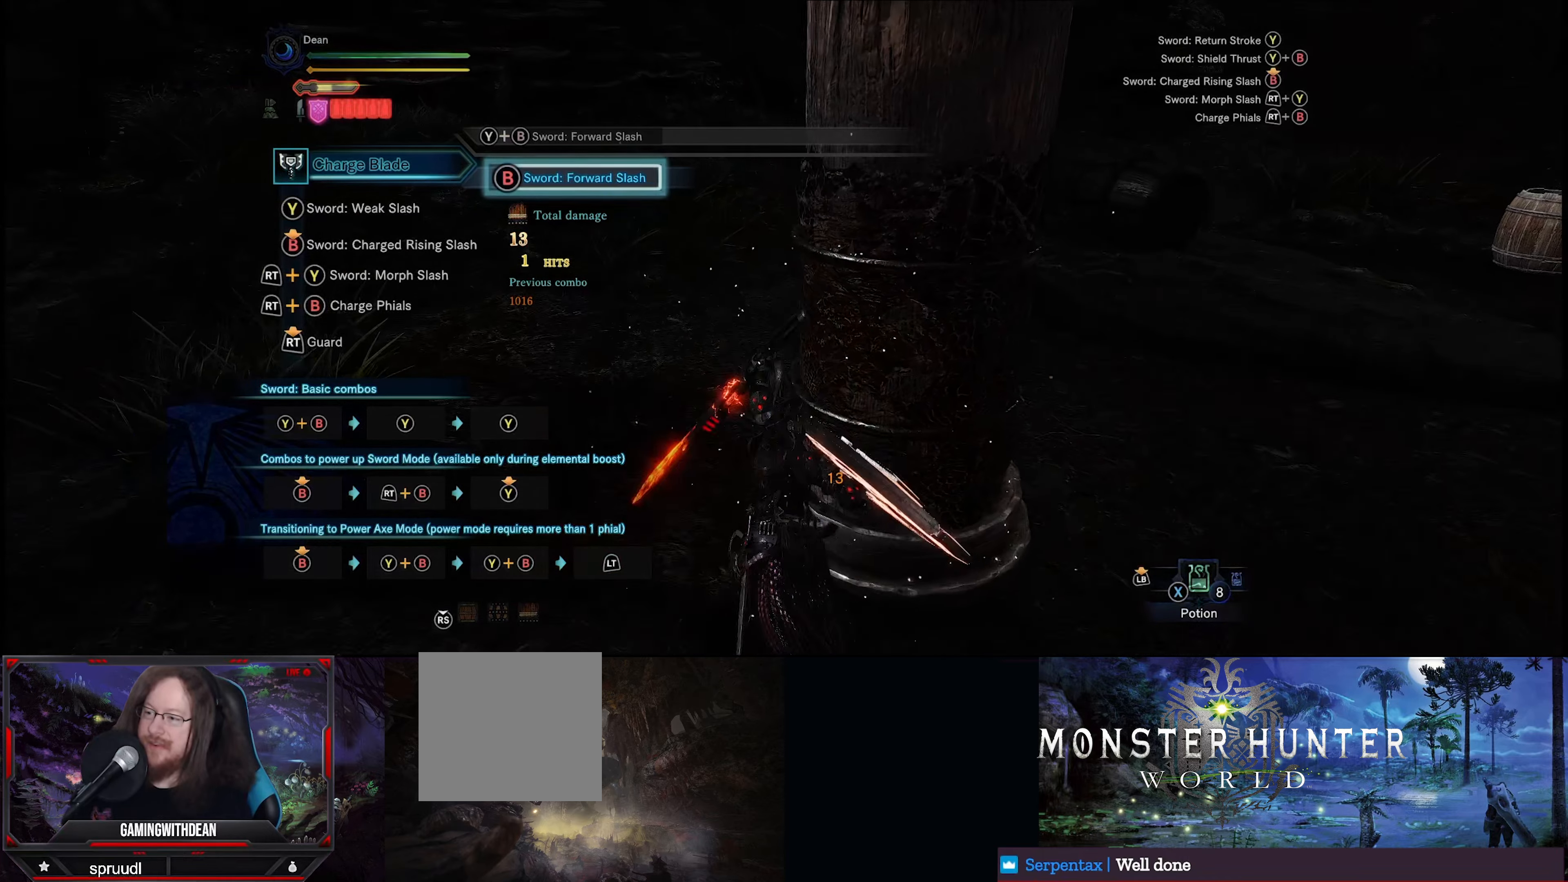
{"buttons": [], "left_stick": "center", "right_stick": "center", "events": []}
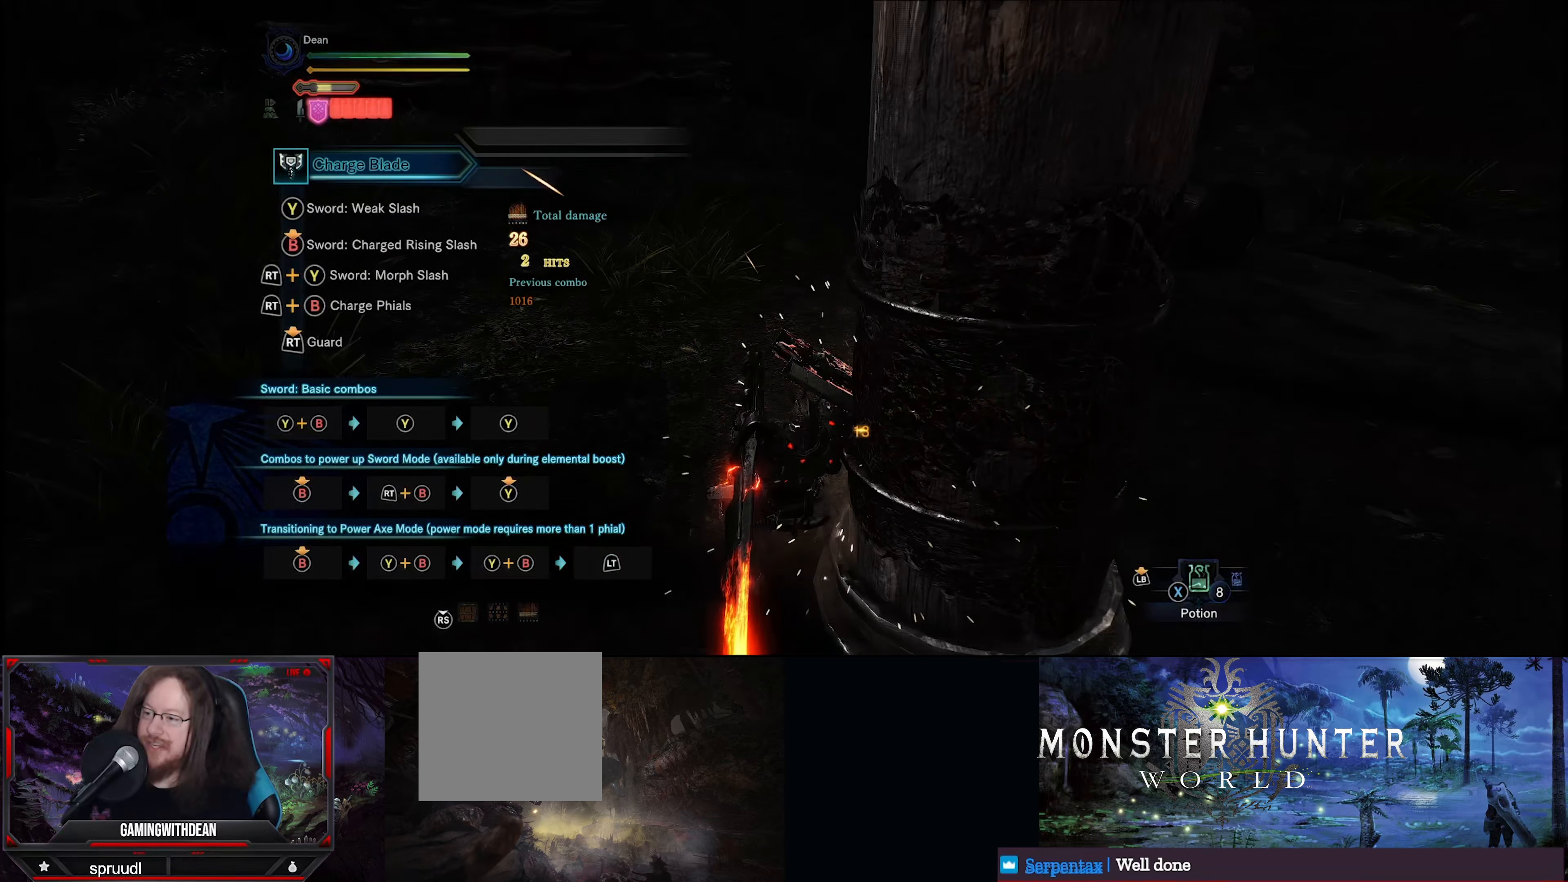
{"buttons": [], "left_stick": "left", "right_stick": "left", "events": [[383, "left_stick", "left"], [383, "right_stick", "left"]]}
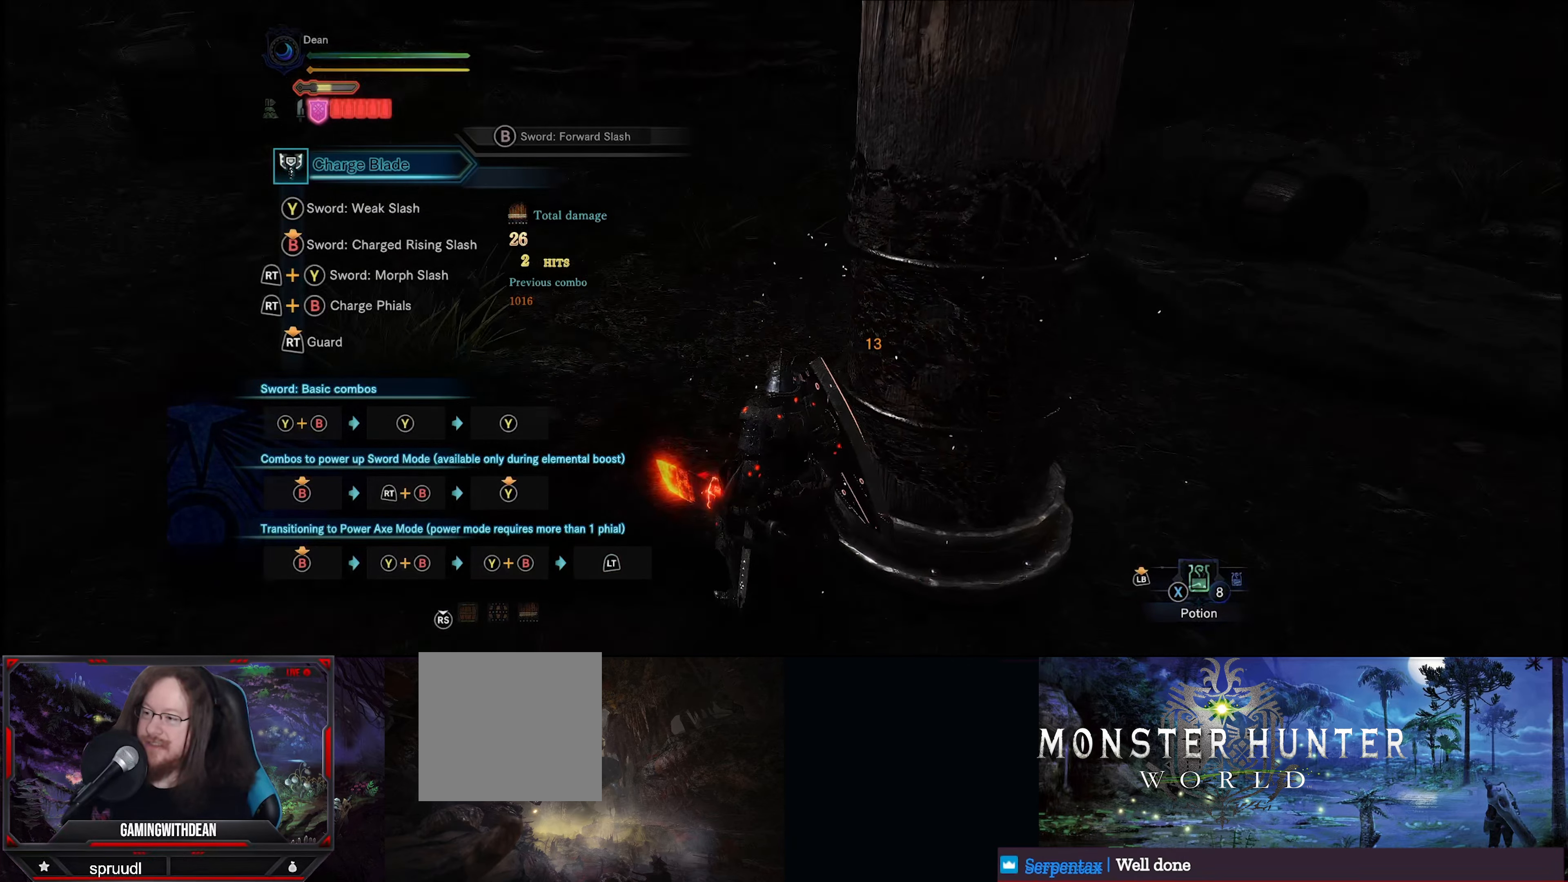
{"buttons": [], "left_stick": "up-left", "right_stick": "center", "events": [[367, "left_stick", "up-left"], [383, "right_stick", "up-left"], [483, "right_stick", "center"]]}
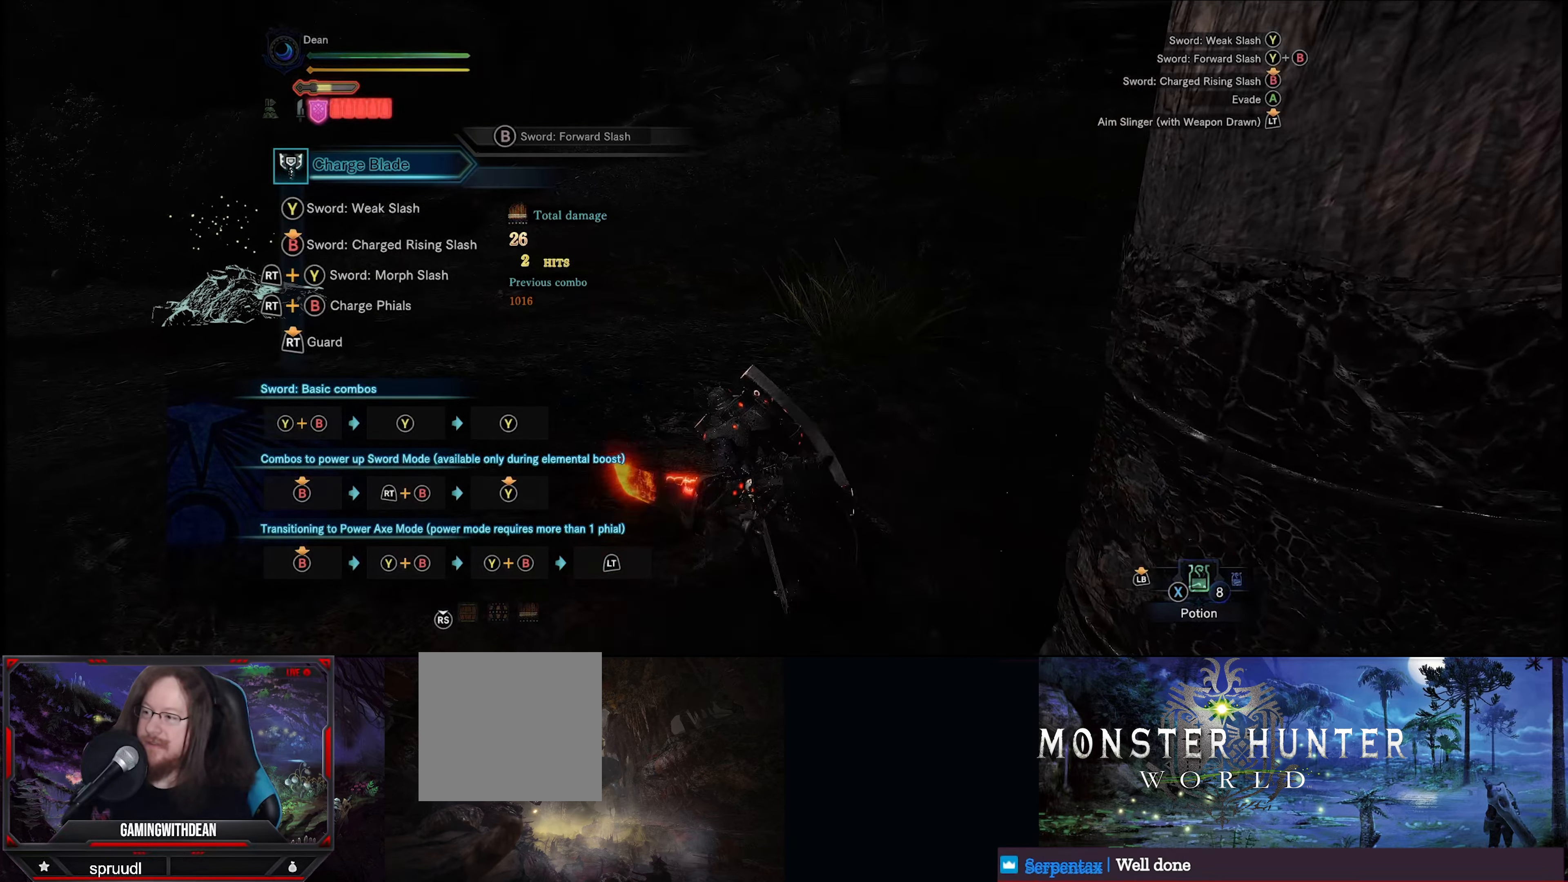
{"buttons": [], "left_stick": "center", "right_stick": "center", "events": [[183, "Y", "down"], [183, "left_stick", "center"], [200, "B", "down"], [367, "B", "up"], [367, "Y", "up"]]}
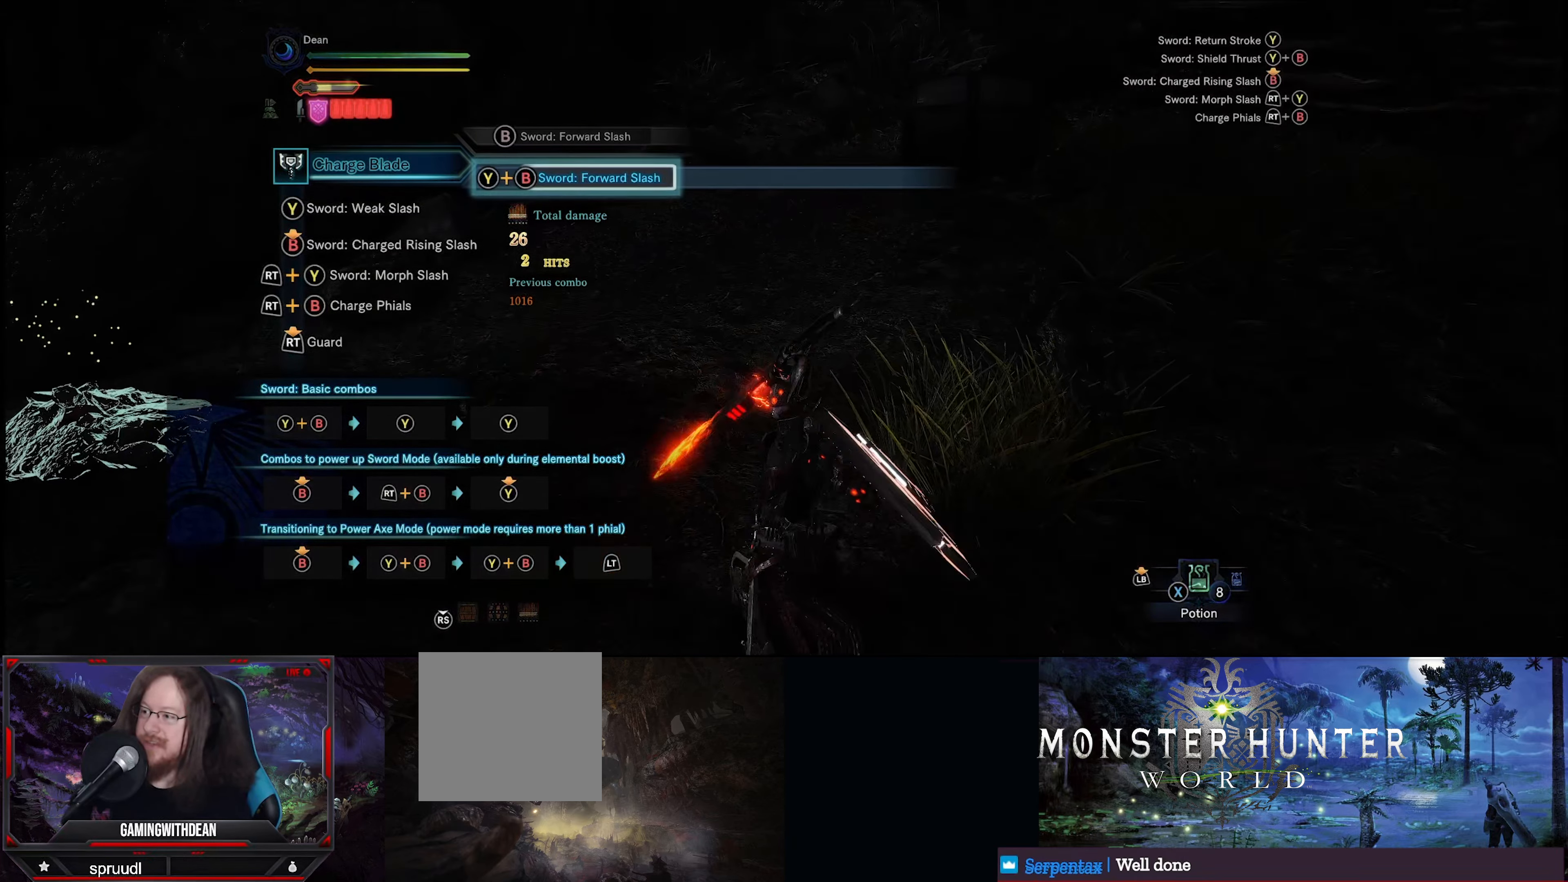
{"buttons": ["B", "Y"], "left_stick": "center", "right_stick": "center", "events": [[483, "B", "down"], [483, "Y", "down"]]}
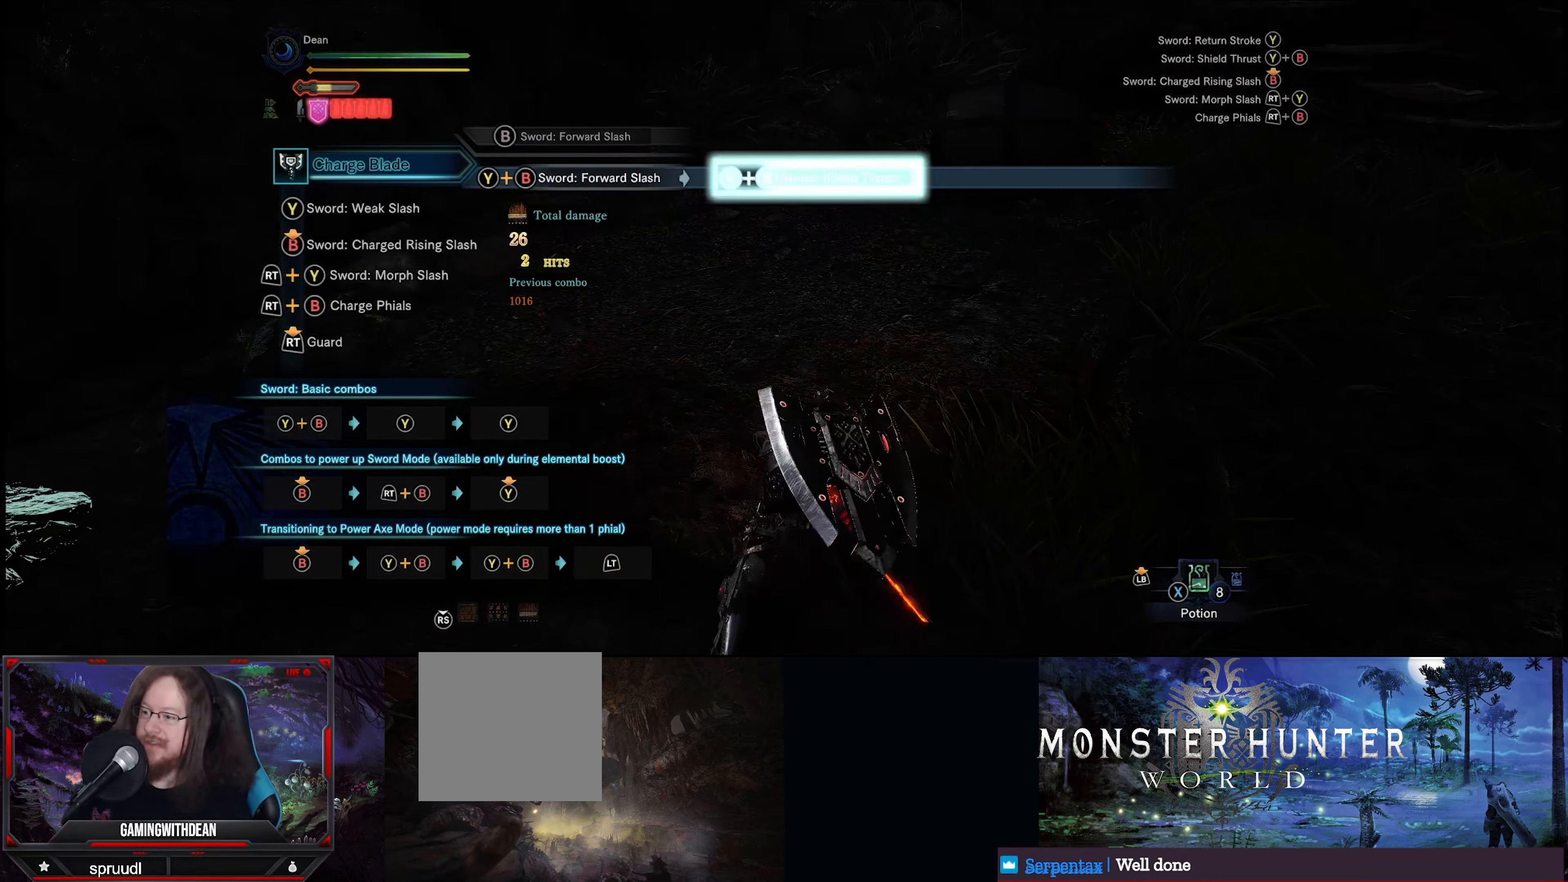
{"buttons": [], "left_stick": "center", "right_stick": "center", "events": [[133, "Y", "up"], [150, "B", "up"]]}
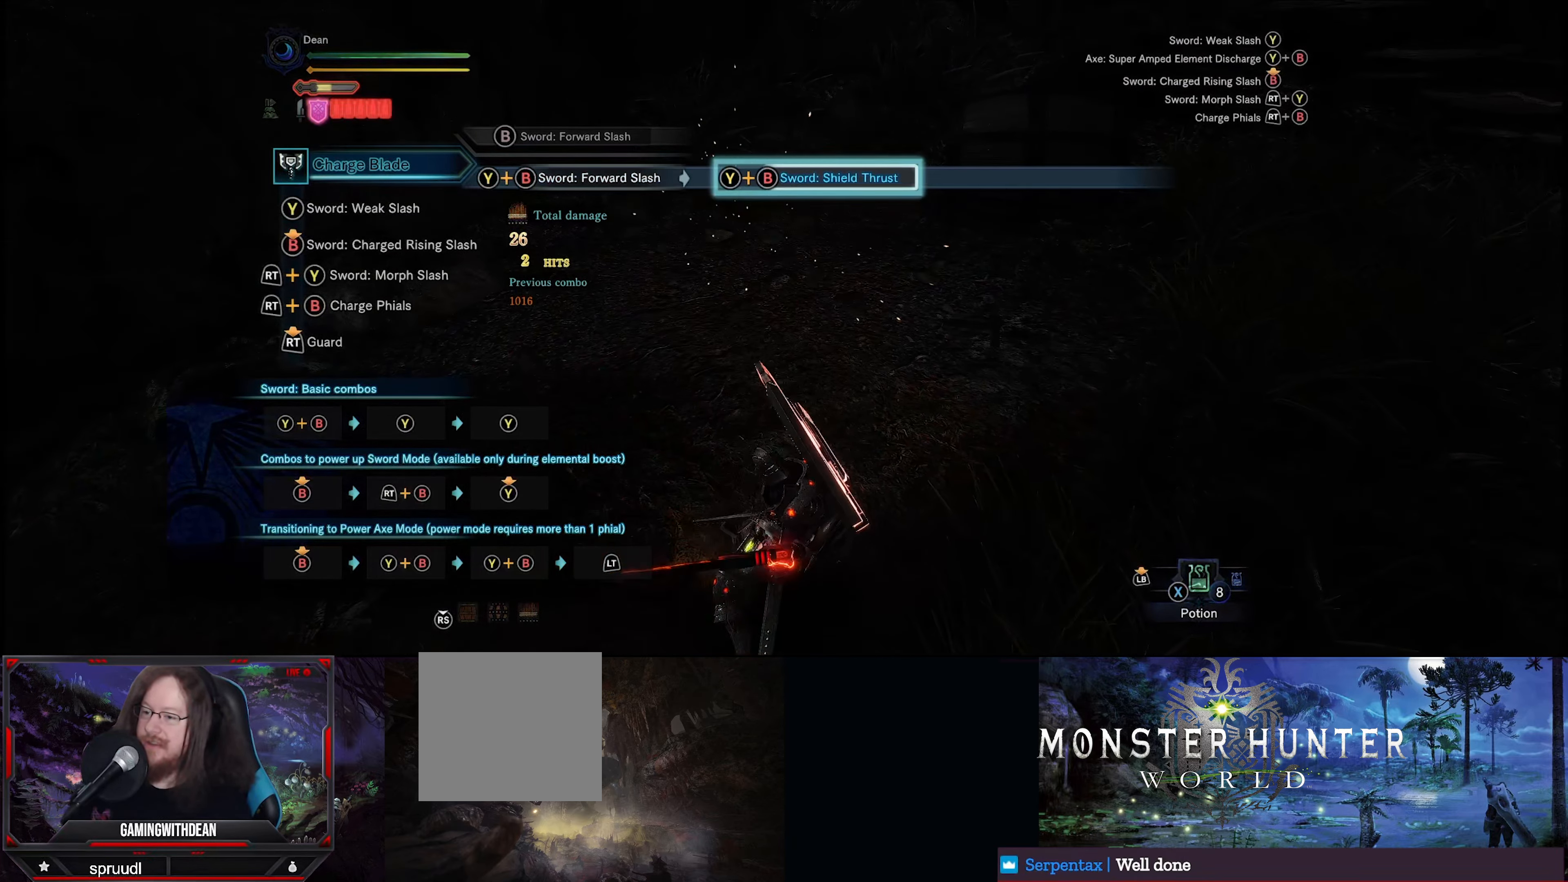
{"buttons": [], "left_stick": "center", "right_stick": "center", "events": [[167, "B", "down"], [167, "Y", "down"], [317, "Y", "up"], [333, "B", "up"]]}
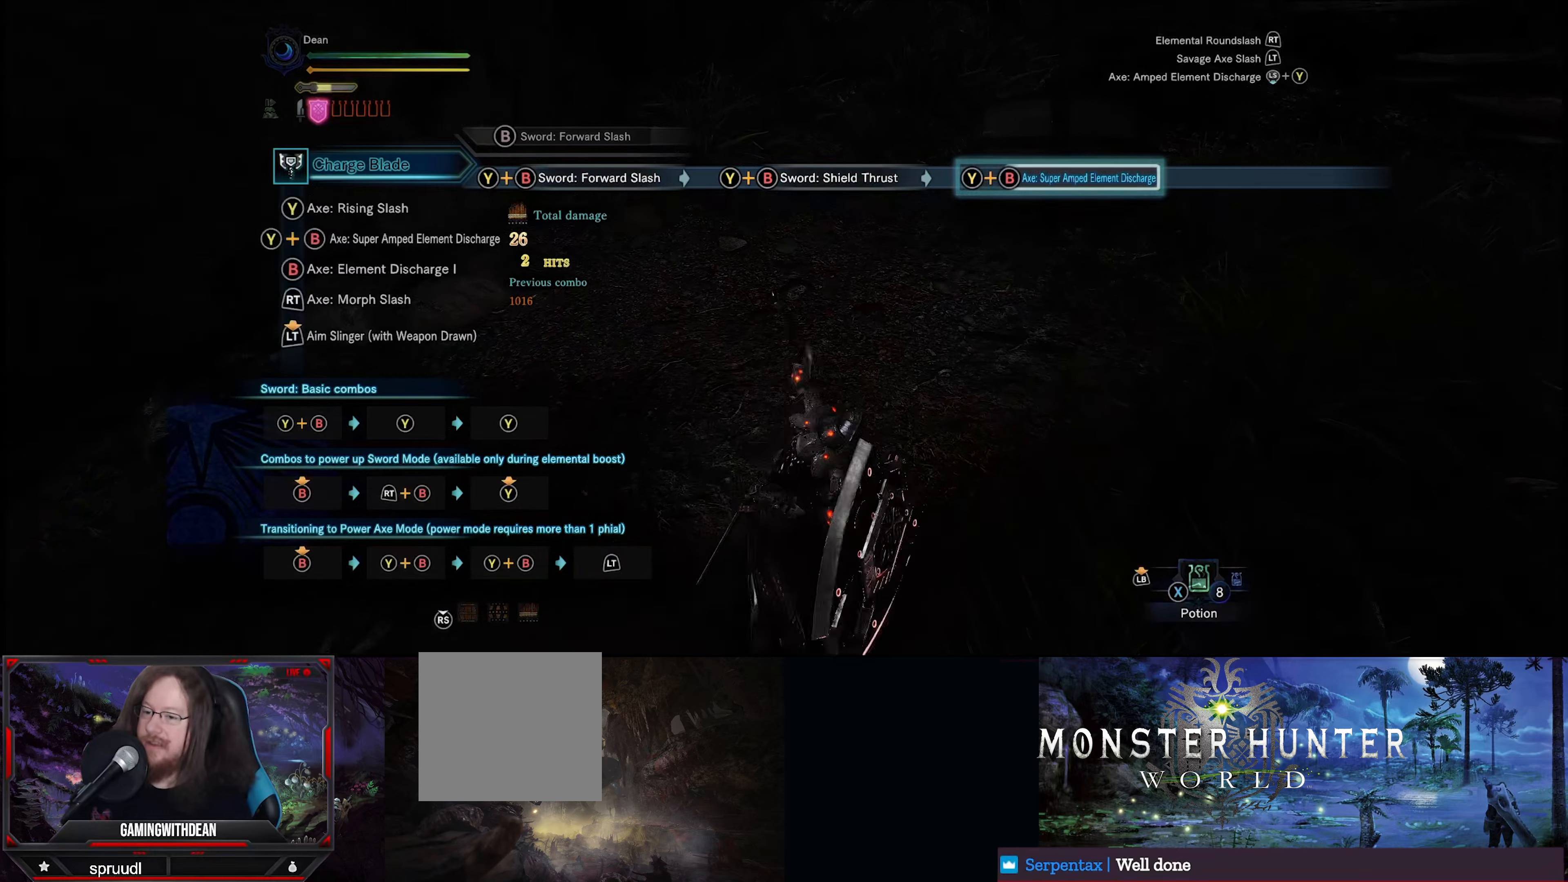
{"buttons": [], "left_stick": "center", "right_stick": "center", "events": []}
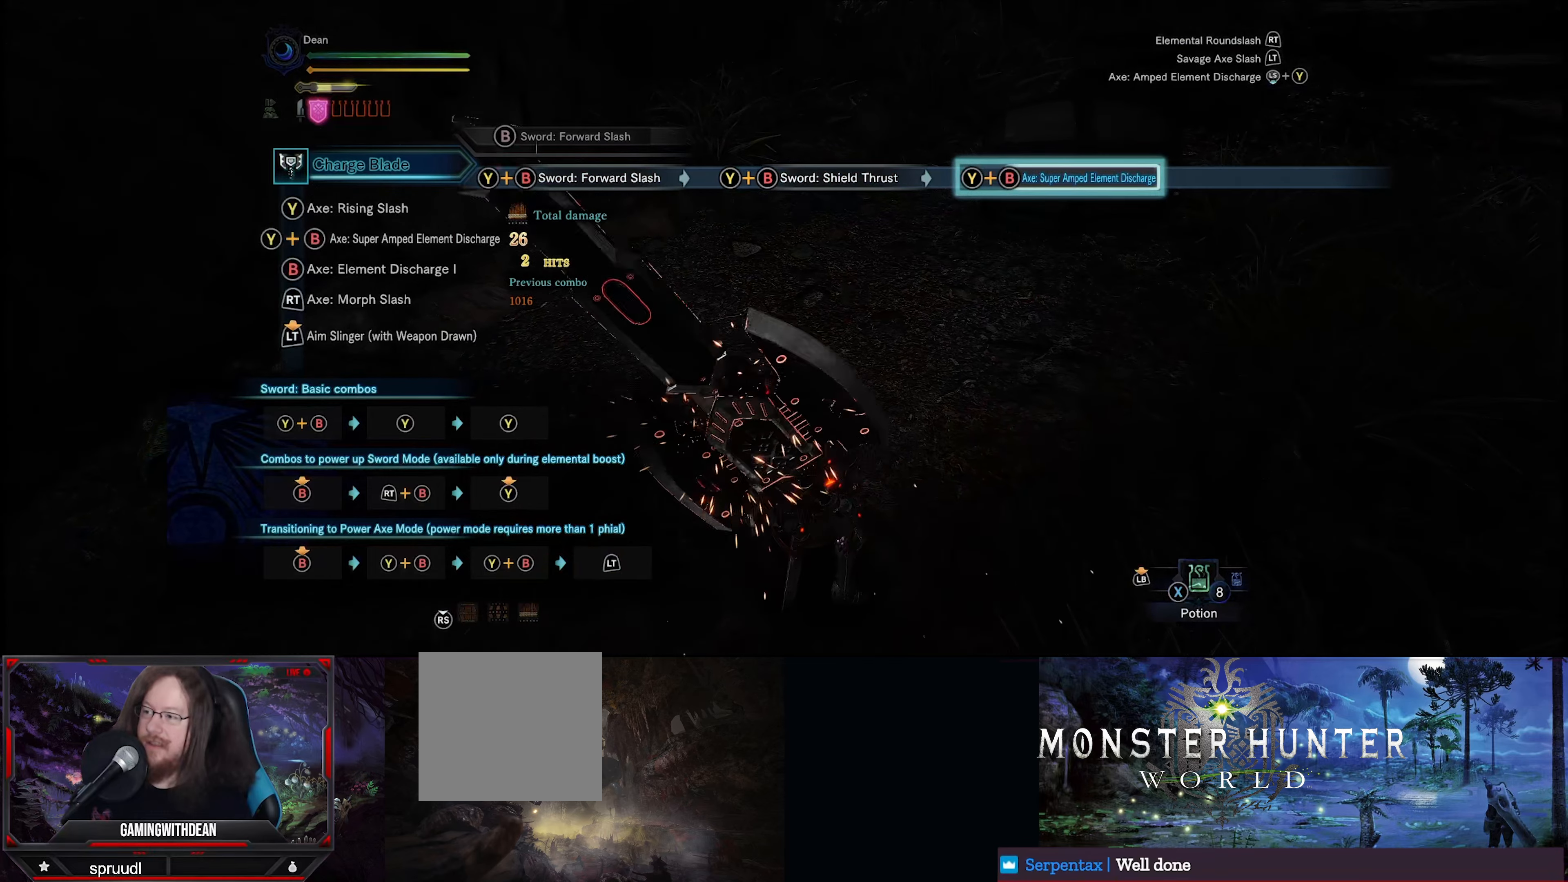
{"buttons": ["L2"], "left_stick": "center", "right_stick": "center", "events": [[350, "L2", "down"]]}
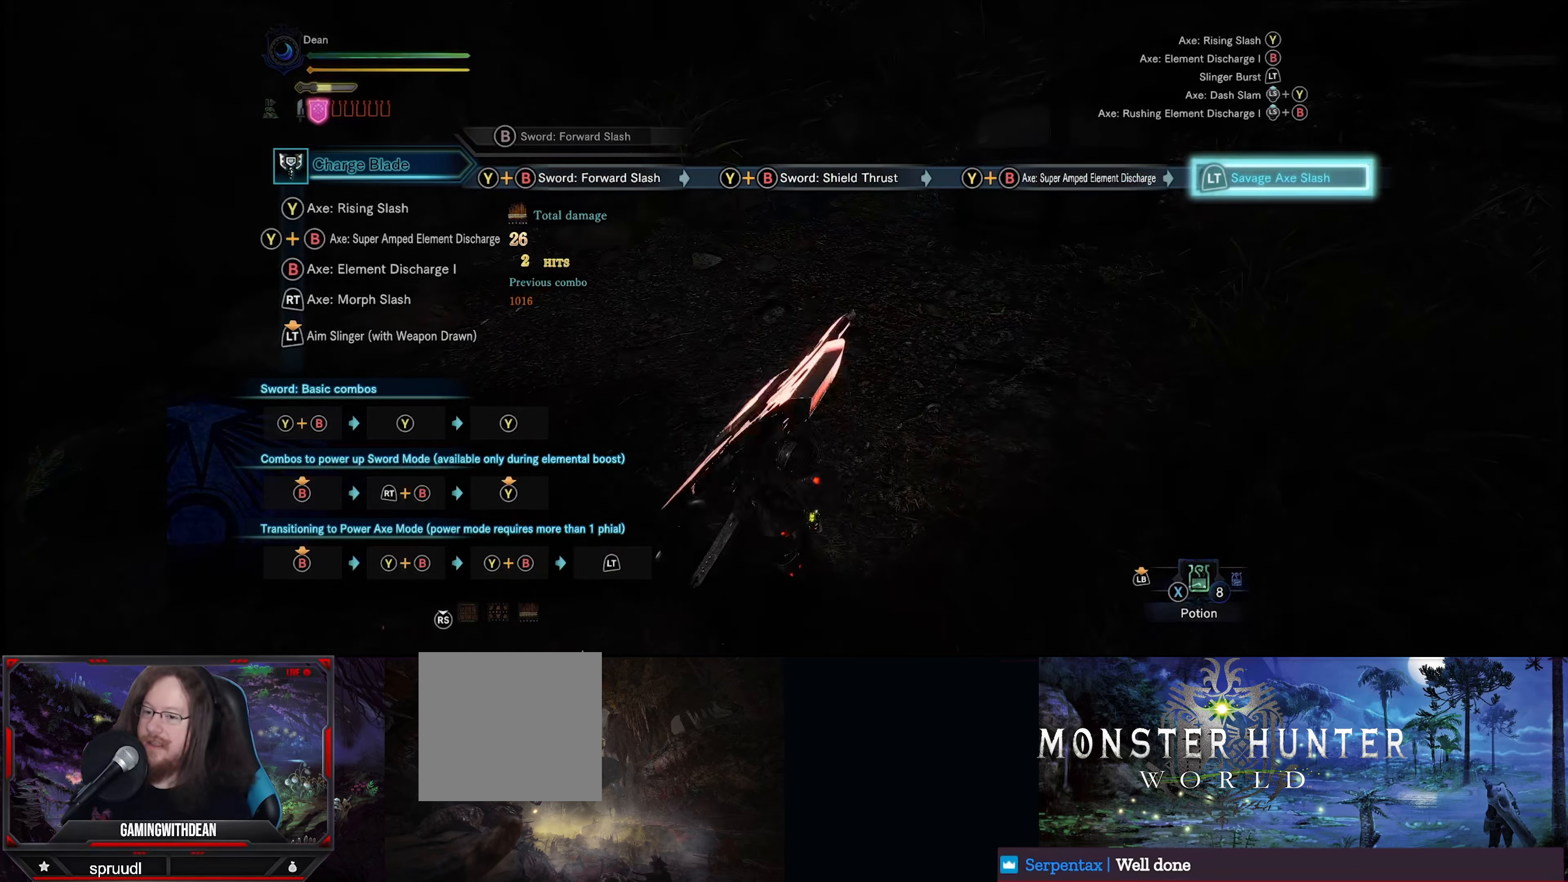
{"buttons": ["L2"], "left_stick": "center", "right_stick": "center", "events": []}
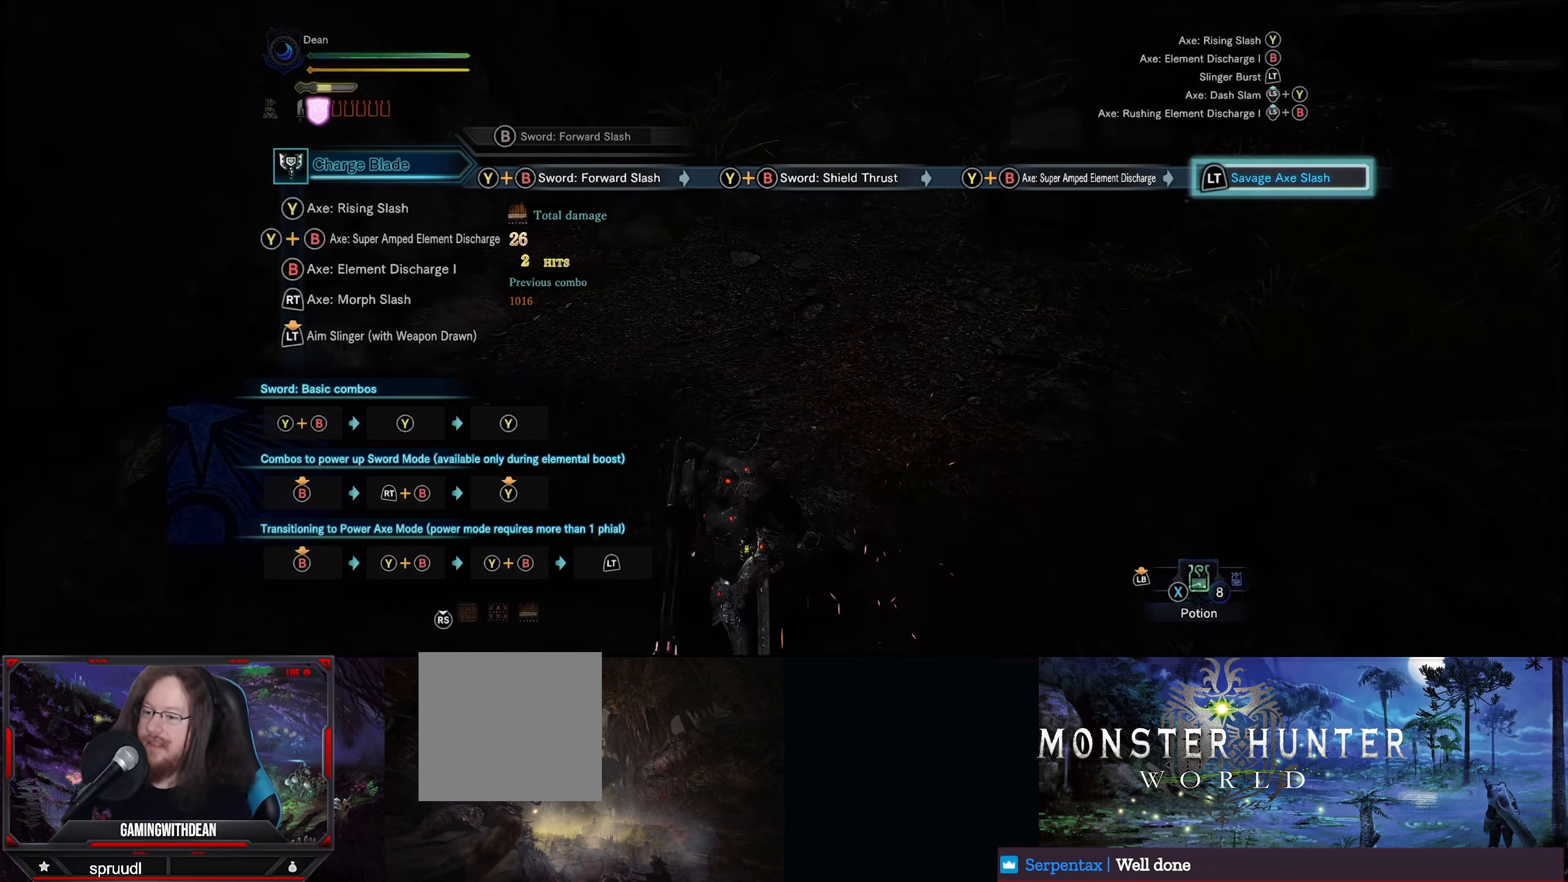
{"buttons": ["L2"], "left_stick": "center", "right_stick": "center", "events": []}
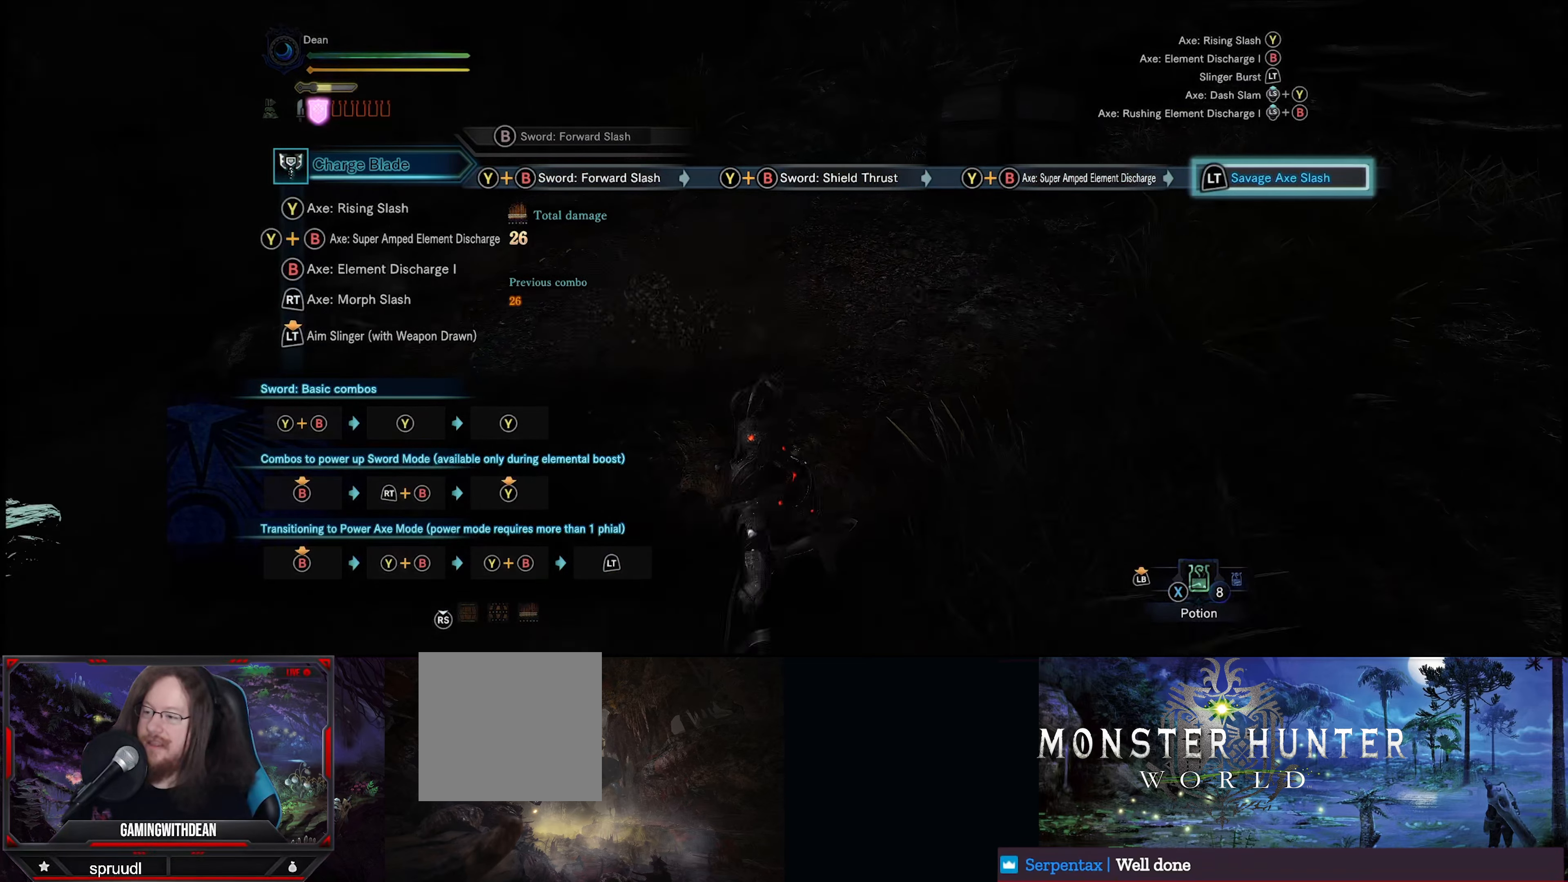
{"buttons": ["L2"], "left_stick": "center", "right_stick": "right", "events": [[200, "right_stick", "right"]]}
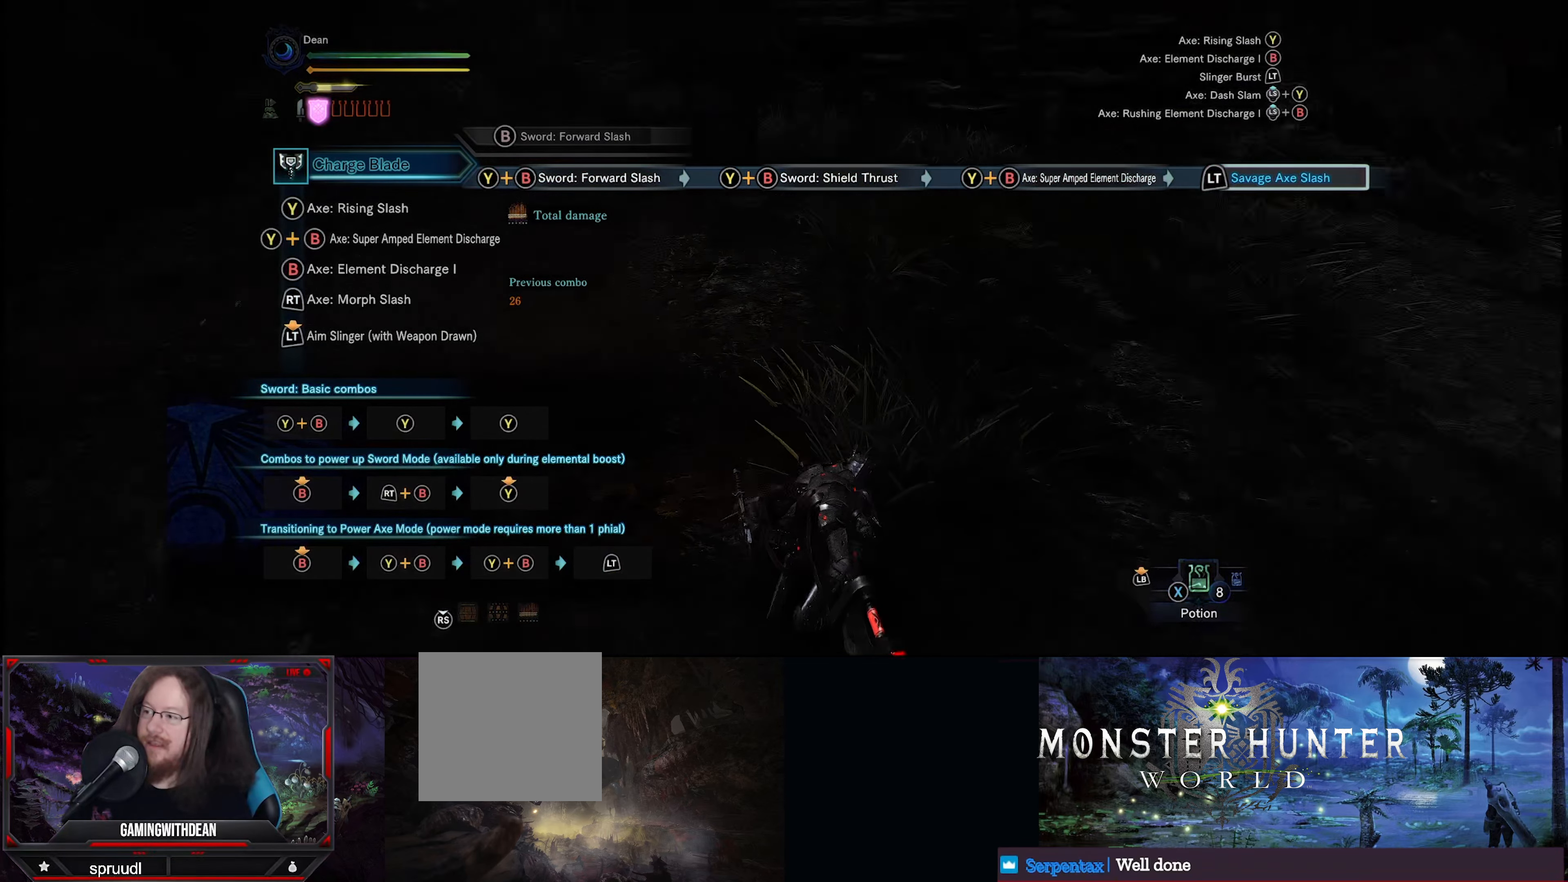
{"buttons": ["L2"], "left_stick": "center", "right_stick": "right", "events": []}
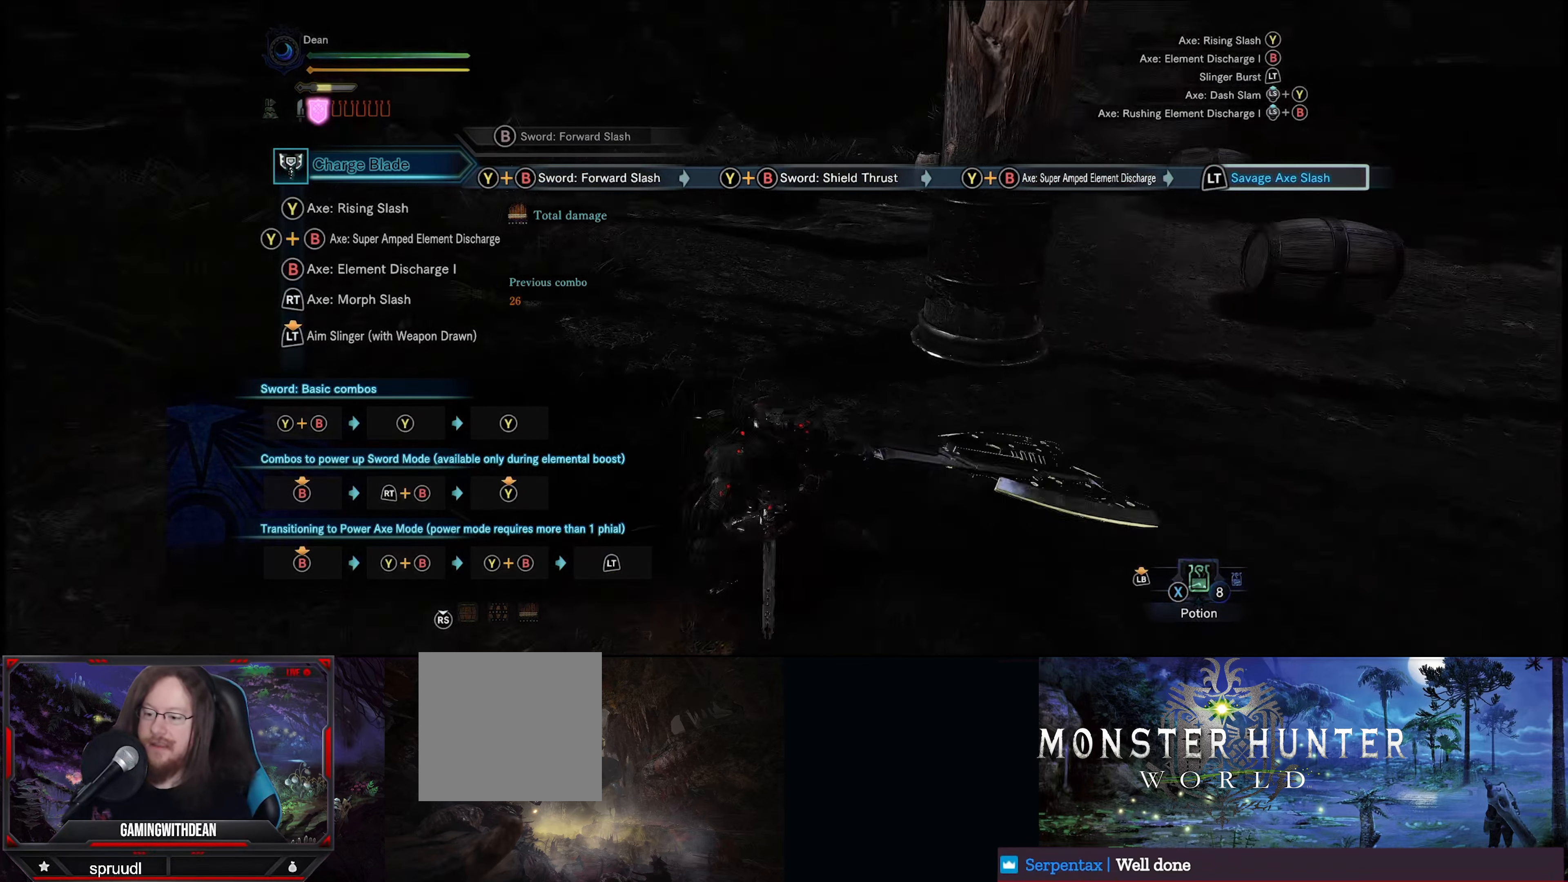
{"buttons": [], "left_stick": "center", "right_stick": "center", "events": [[67, "right_stick", "center"], [434, "L2", "up"]]}
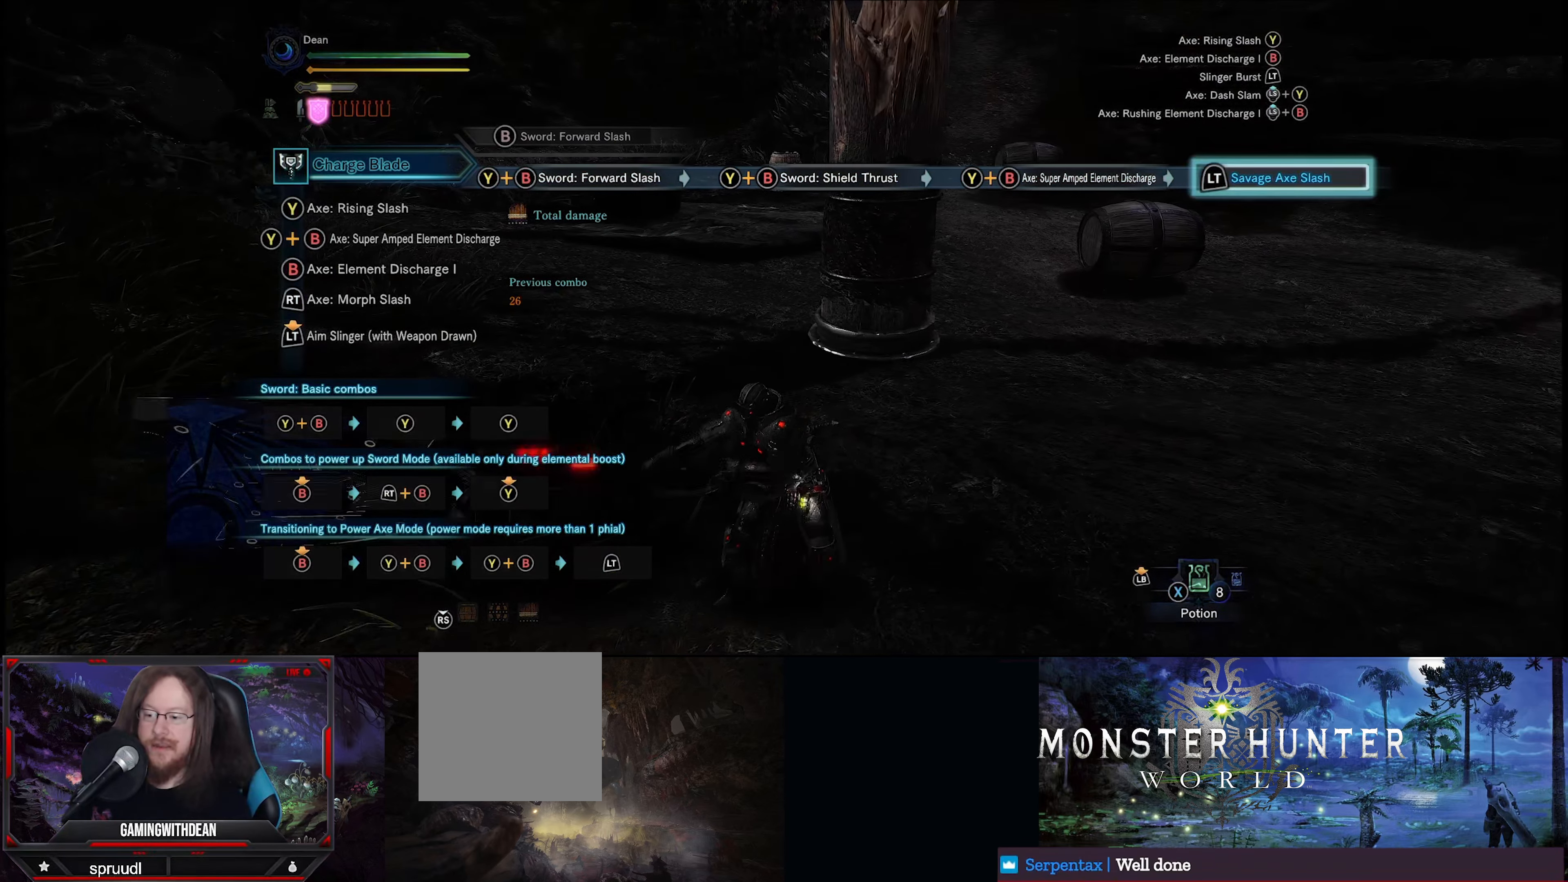
{"buttons": [], "left_stick": "up", "right_stick": "center", "events": [[200, "left_stick", "up"]]}
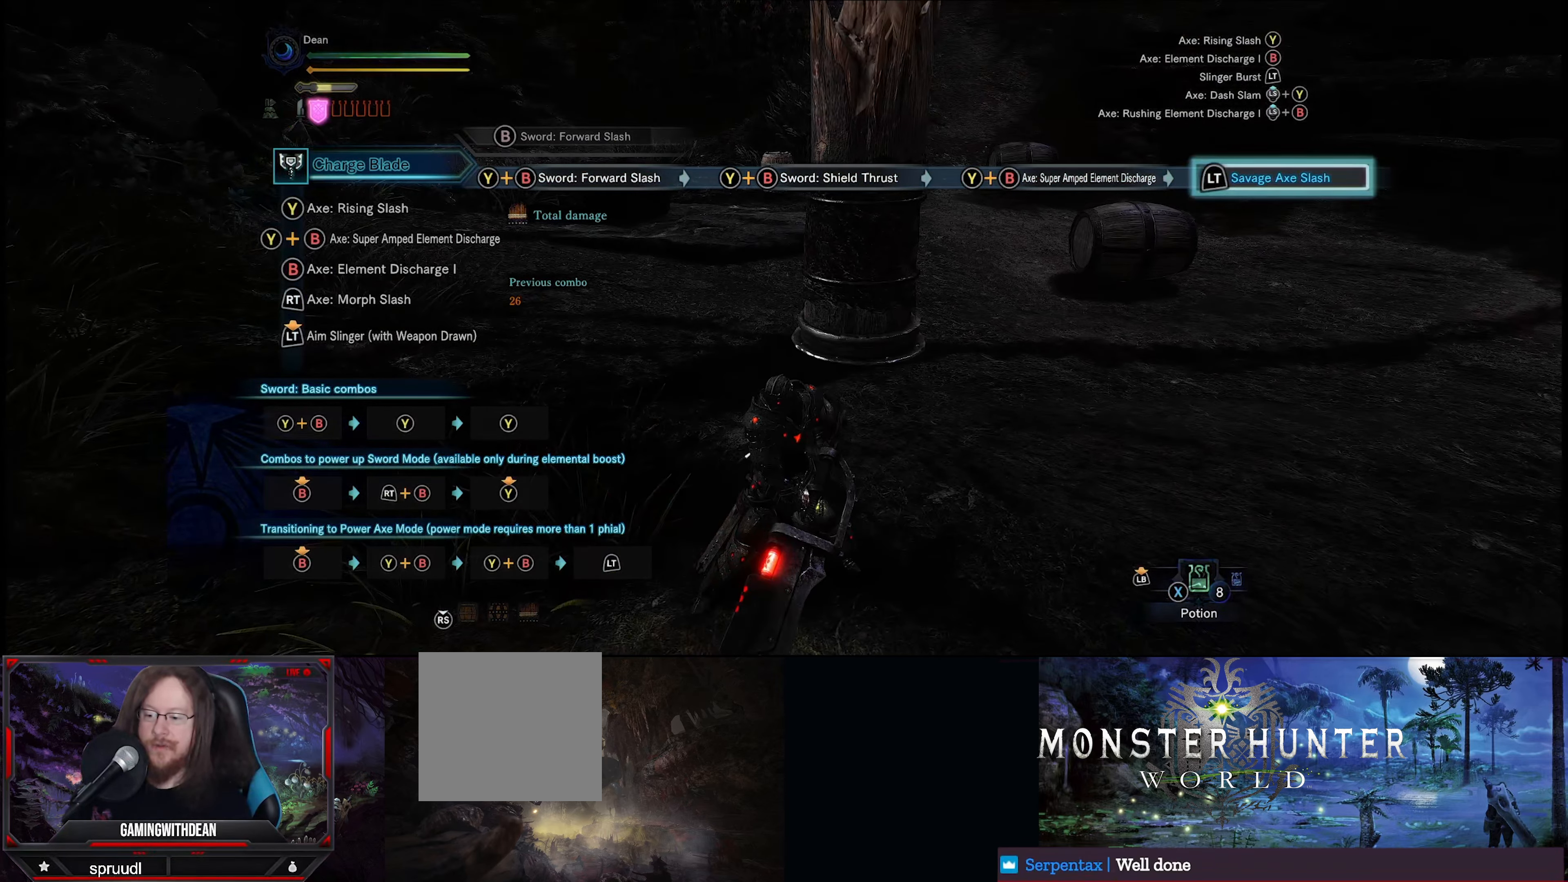
{"buttons": [], "left_stick": "up", "right_stick": "center", "events": []}
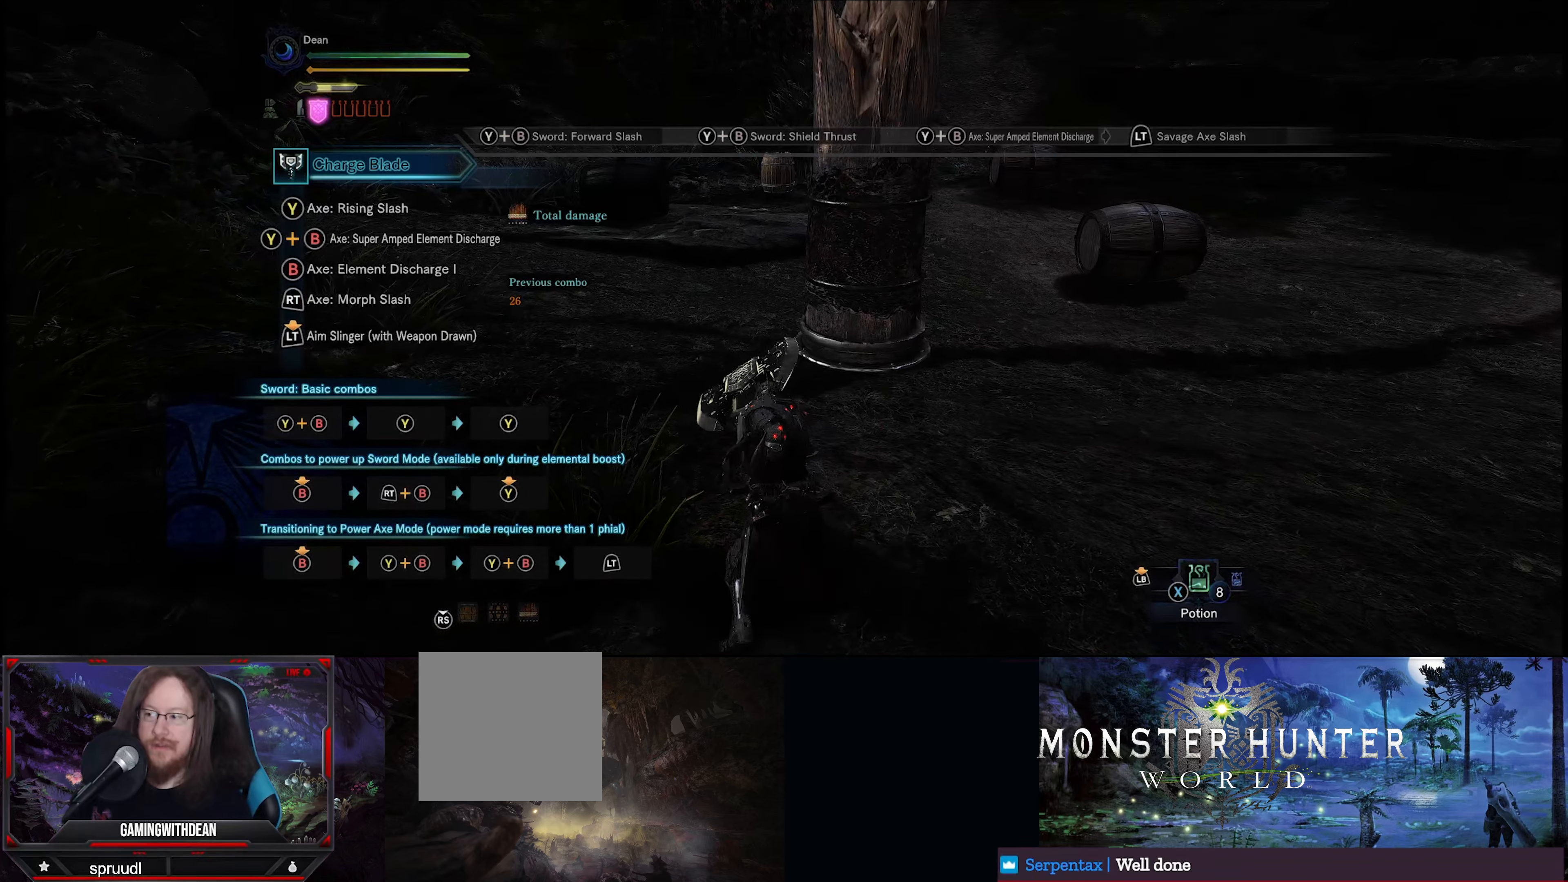
{"buttons": [], "left_stick": "up", "right_stick": "center", "events": [[200, "right_stick", "right"], [400, "right_stick", "center"]]}
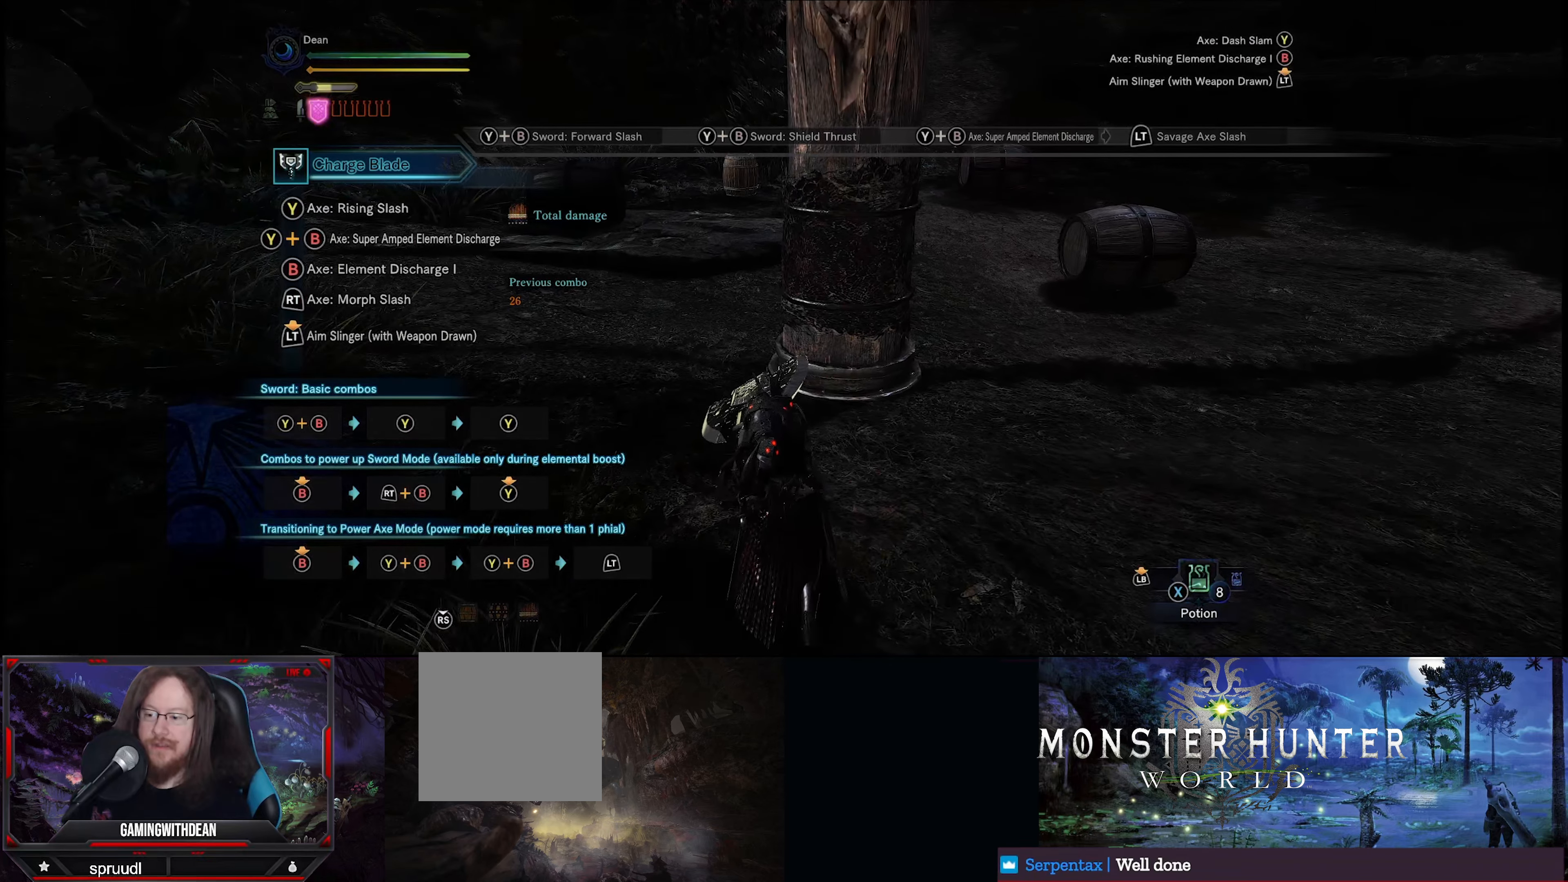
{"buttons": [], "left_stick": "center", "right_stick": "center", "events": [[316, "right_stick", "right"], [383, "left_stick", "center"], [483, "right_stick", "center"]]}
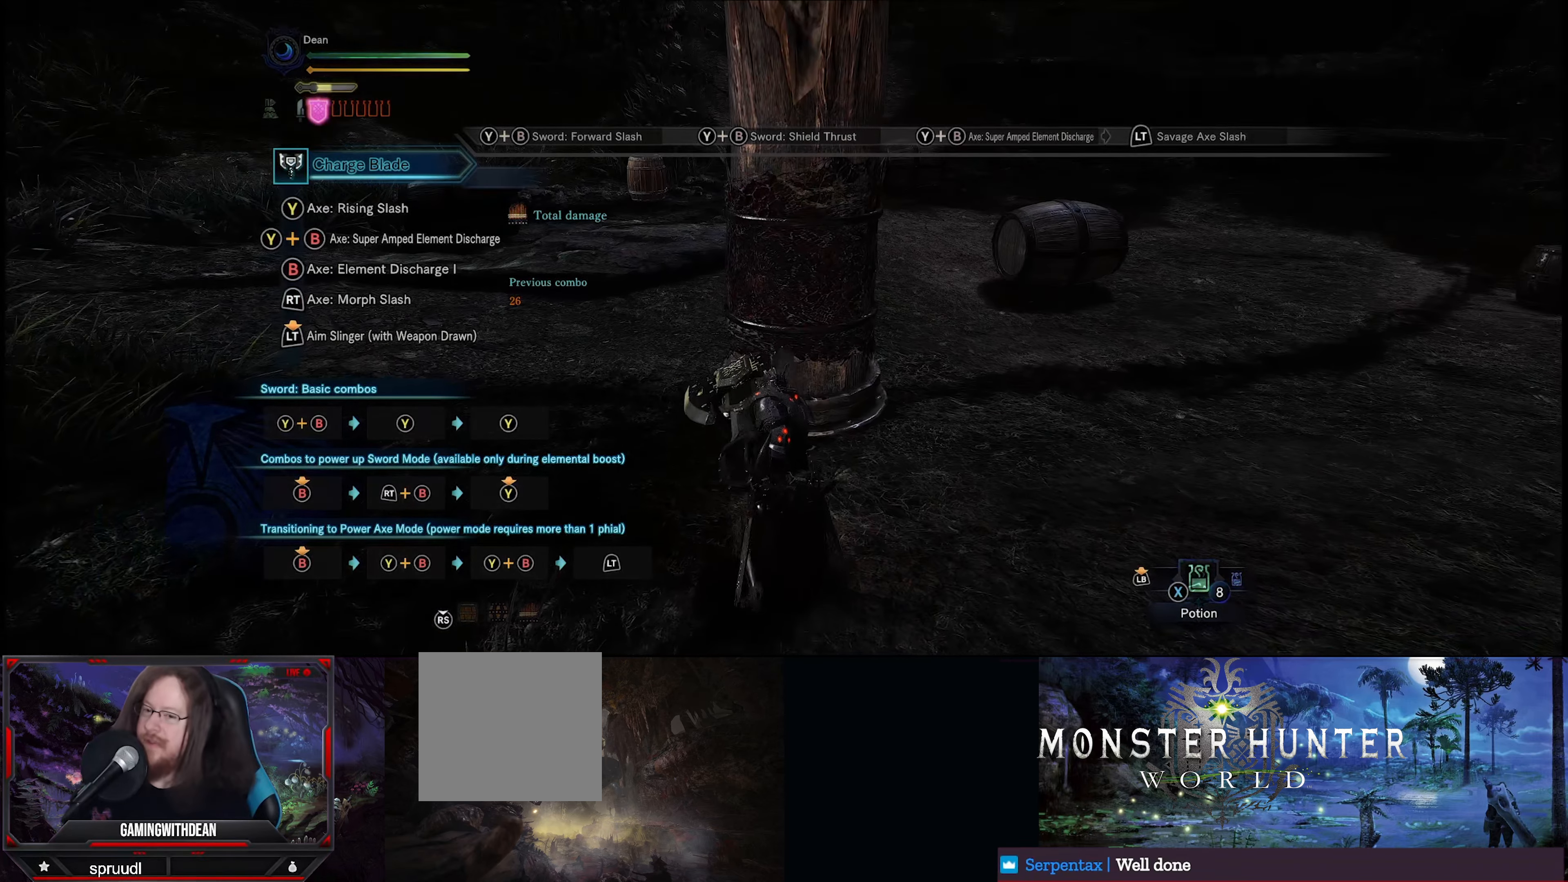
{"buttons": [], "left_stick": "center", "right_stick": "center", "events": []}
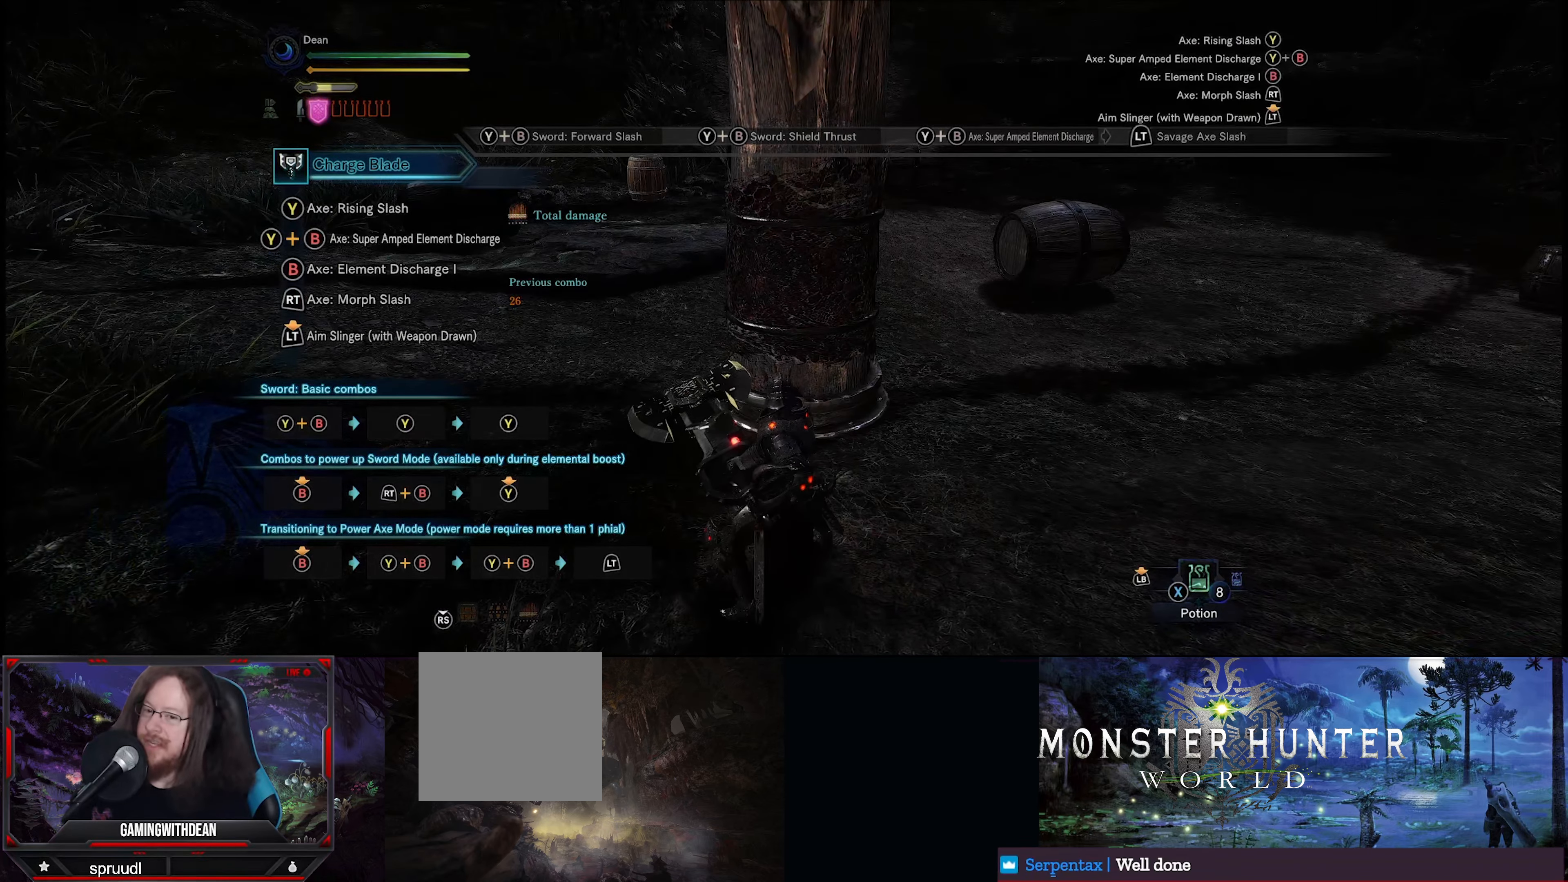
{"buttons": [], "left_stick": "center", "right_stick": "center", "events": []}